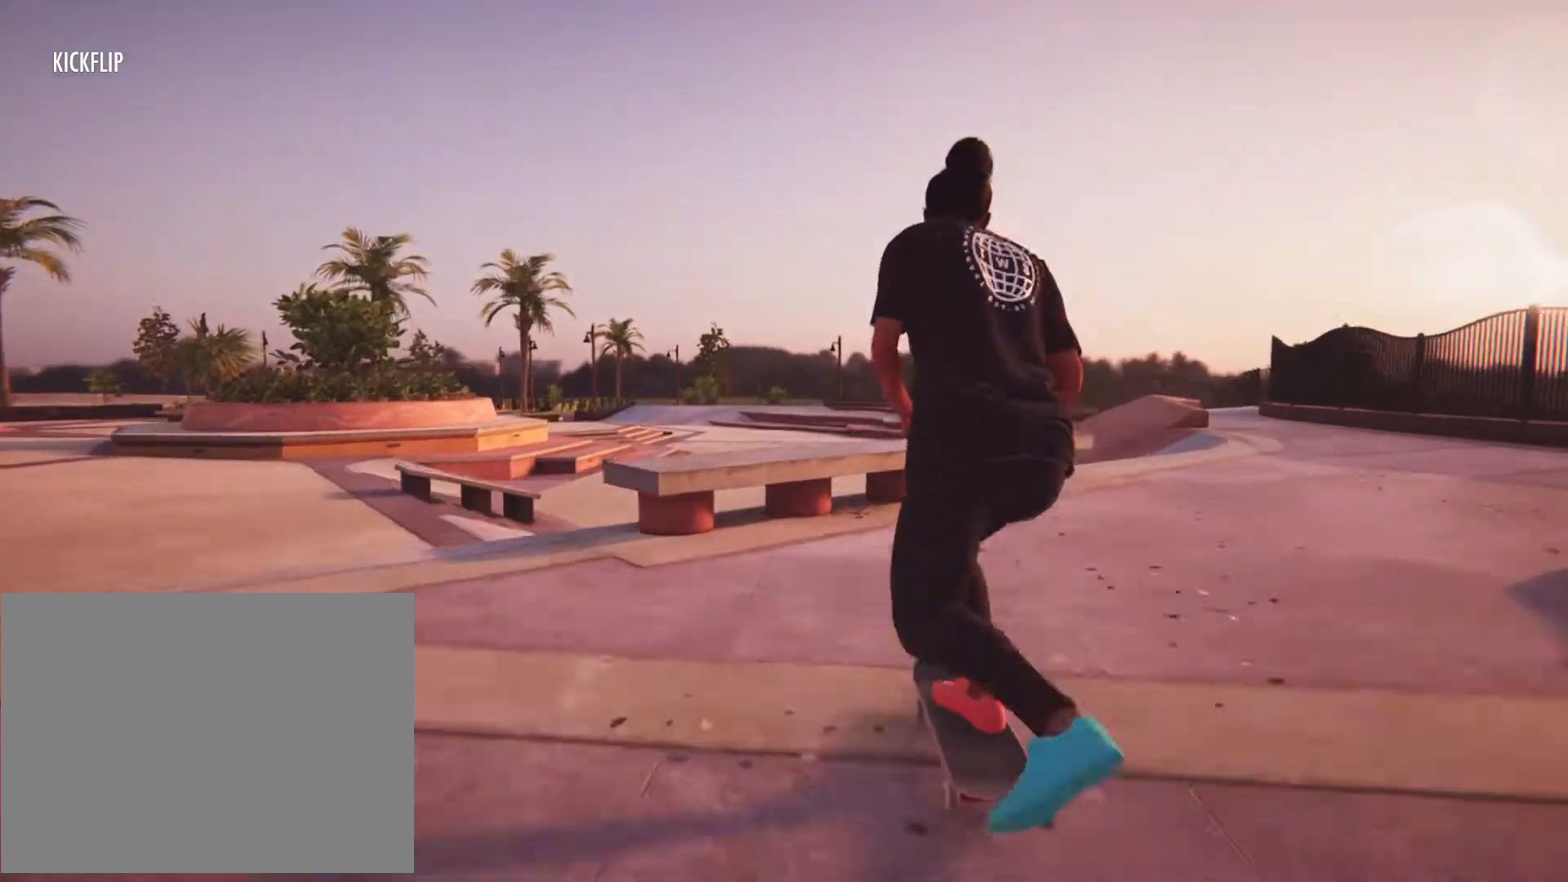
Gameplay with a controller (Xbox layout); each line is a JSON object with the inputs held at the frame after it (dt_ms = milliseconds from this image to that frame). "button_events" lists button changes between this image and that frame as [ms after this image, input, new state], when the widget could be followed in between (sticks are given only as held states). Not read: L1 L3 R3.
{"dt_ms": 500, "buttons": [], "left_stick": "center", "right_stick": "center", "button_events": []}
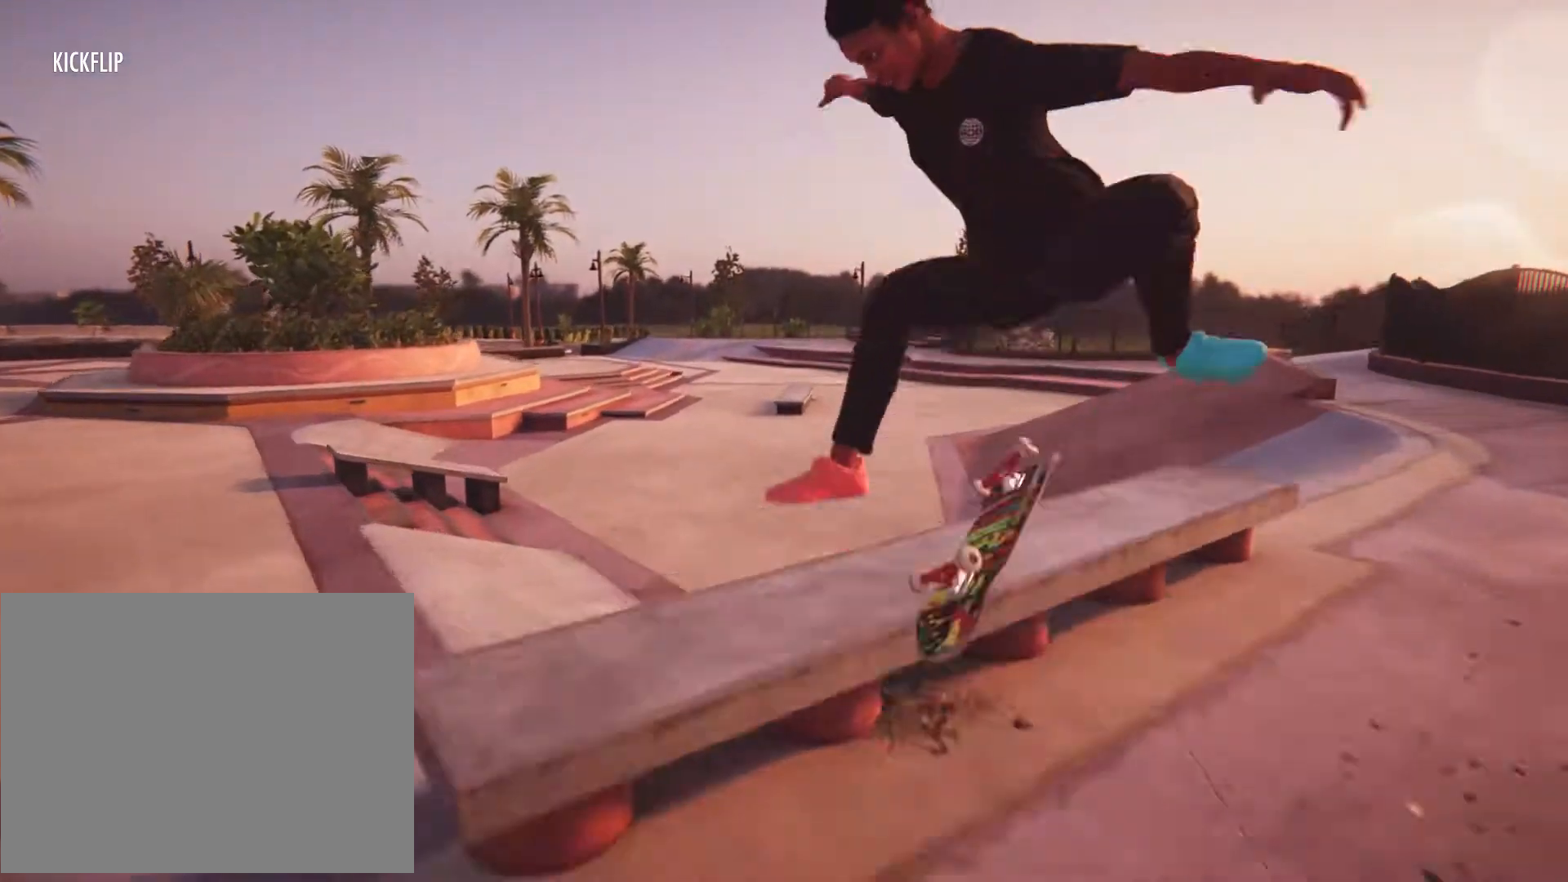
{"dt_ms": 500, "buttons": [], "left_stick": "center", "right_stick": "center", "button_events": []}
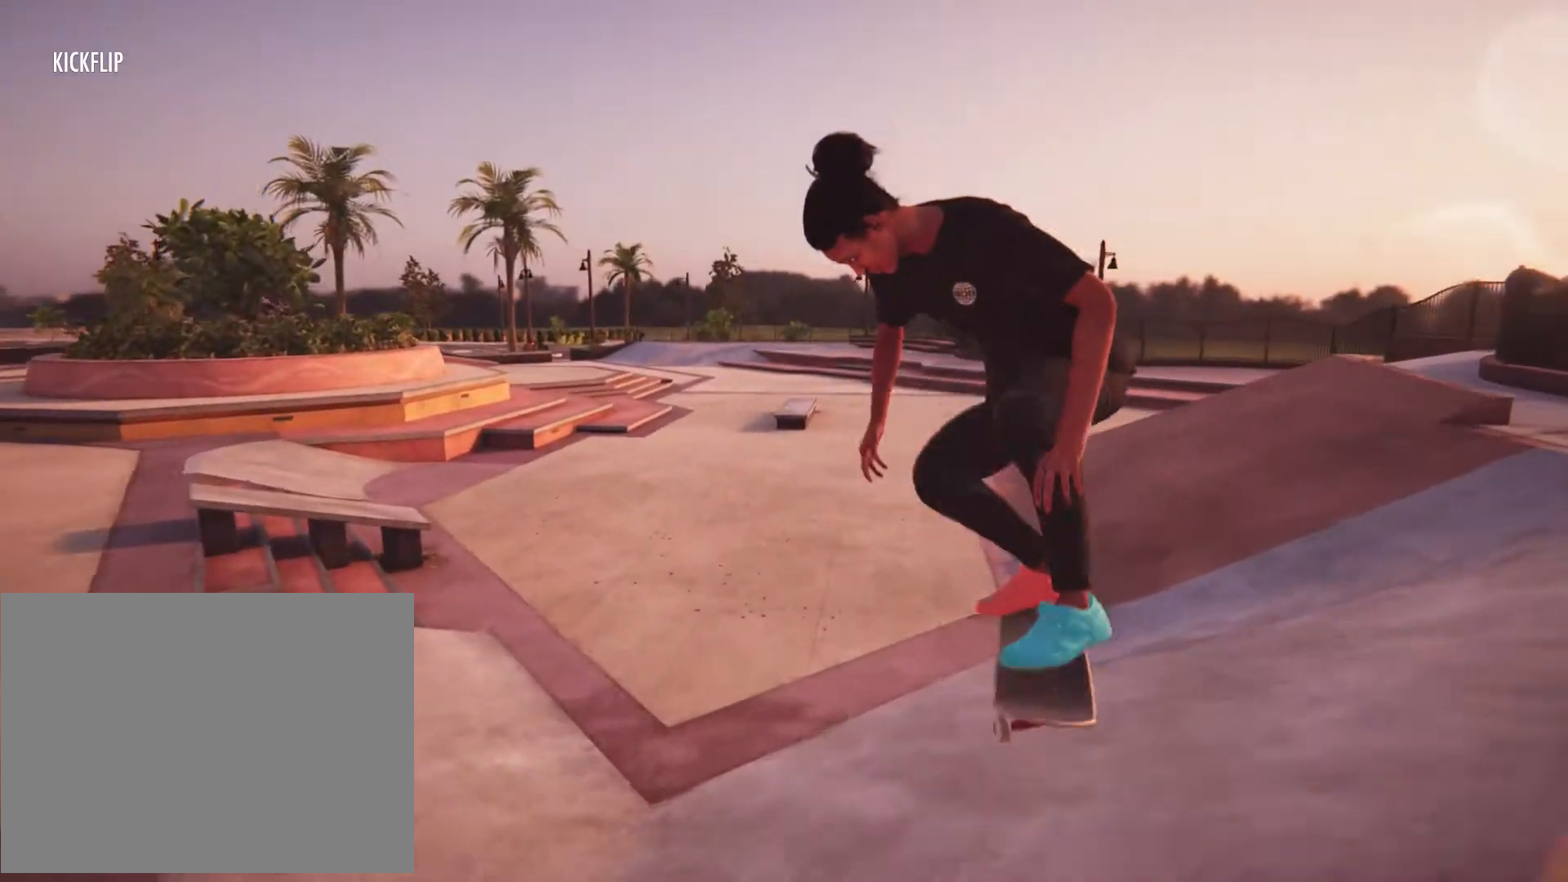
{"dt_ms": 500, "buttons": [], "left_stick": "left", "right_stick": "center", "button_events": []}
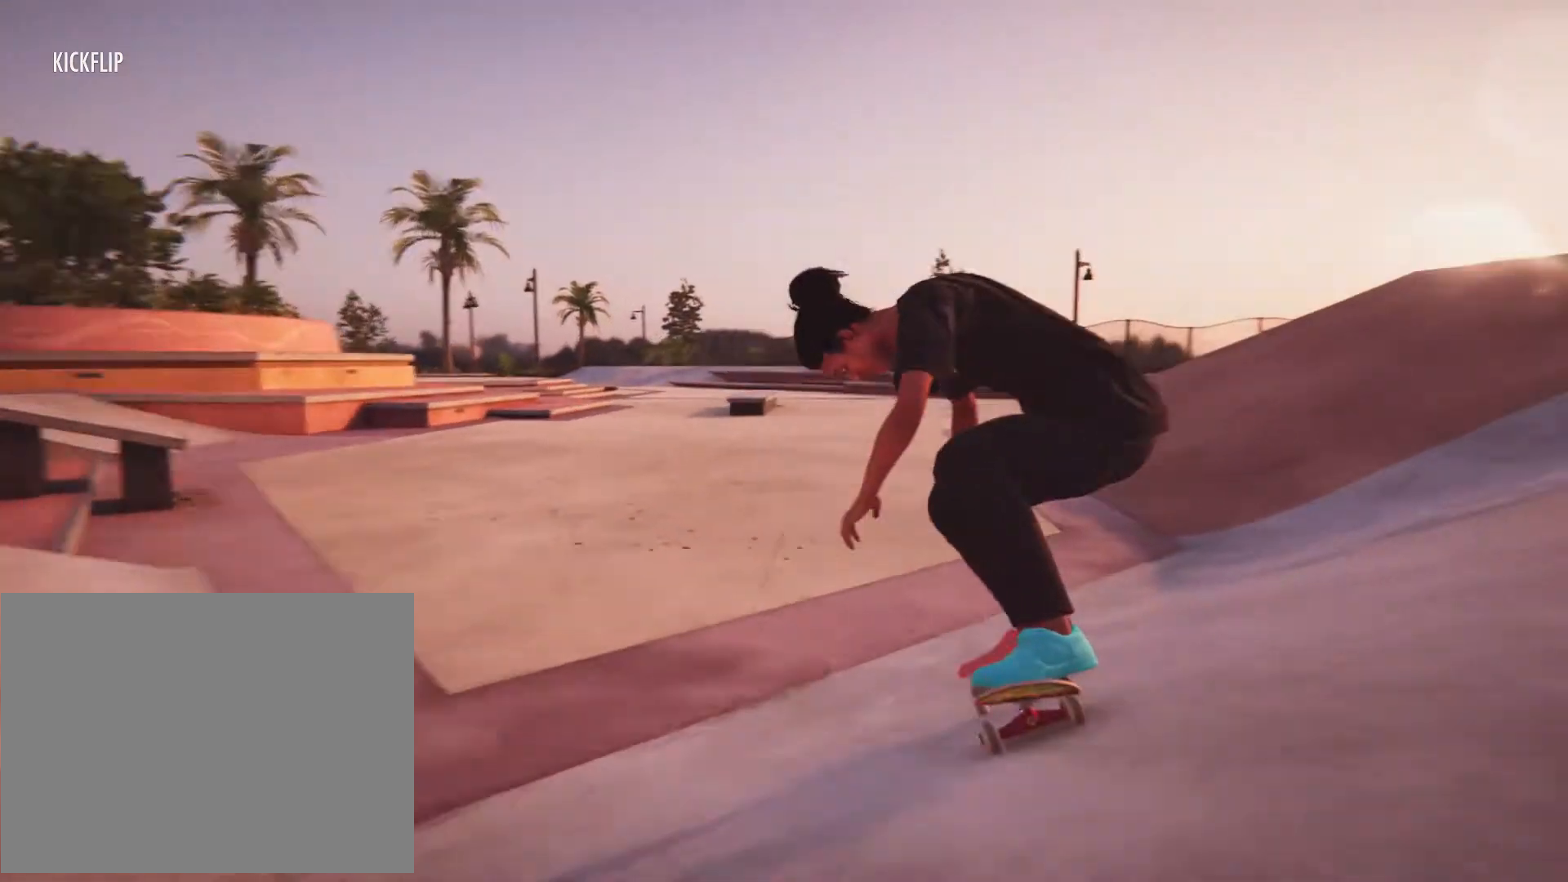
{"dt_ms": 500, "buttons": [], "left_stick": "left", "right_stick": "center", "button_events": [[33, "X", "down"], [467, "X", "up"]]}
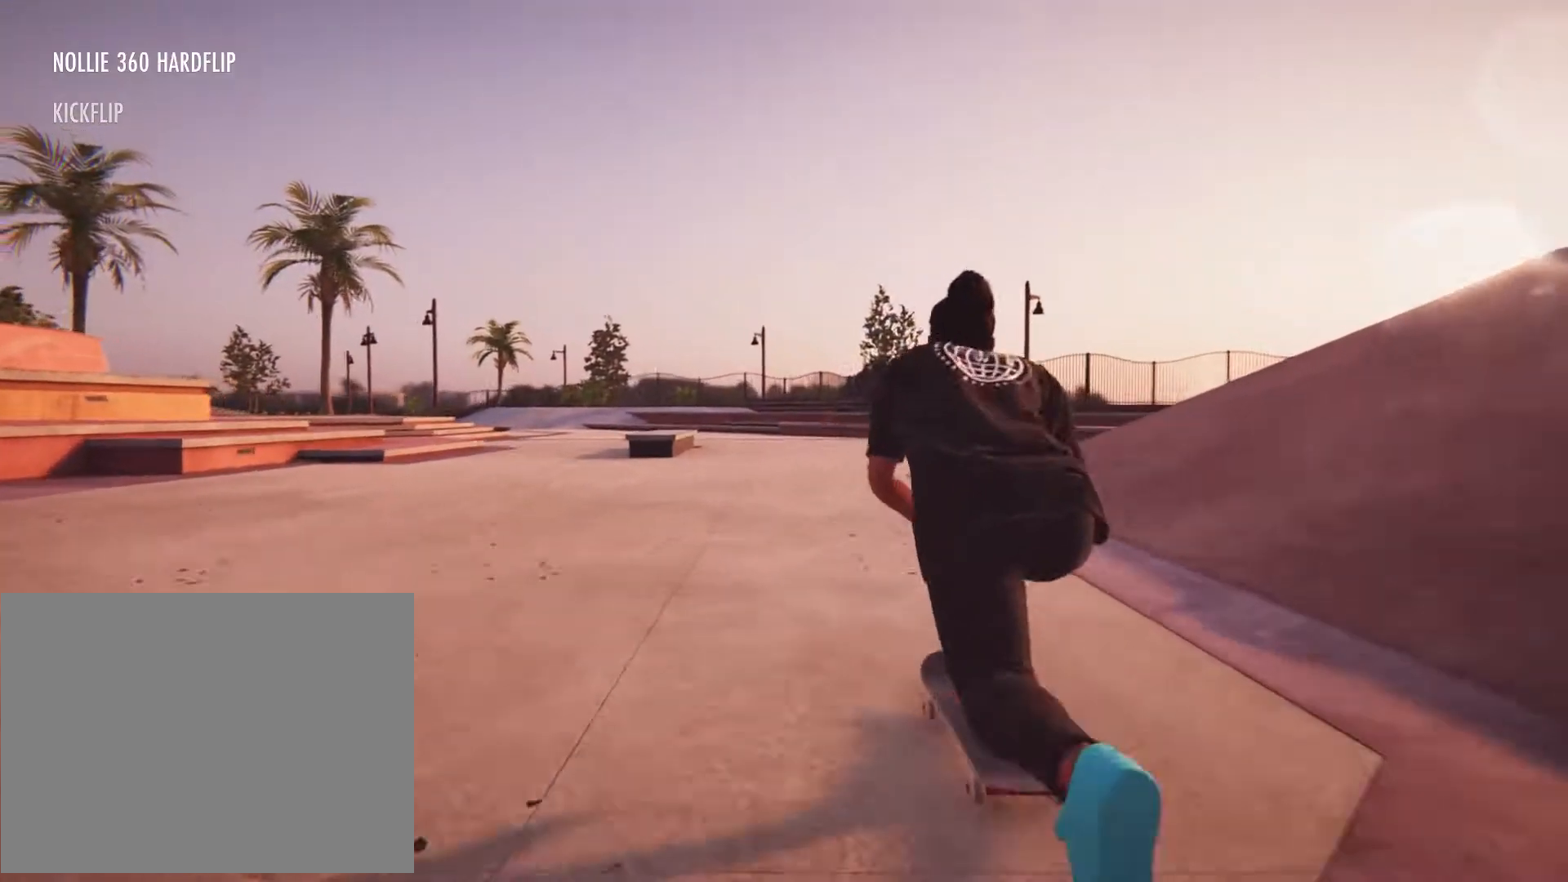
{"dt_ms": 500, "buttons": [], "left_stick": "center", "right_stick": "center", "button_events": []}
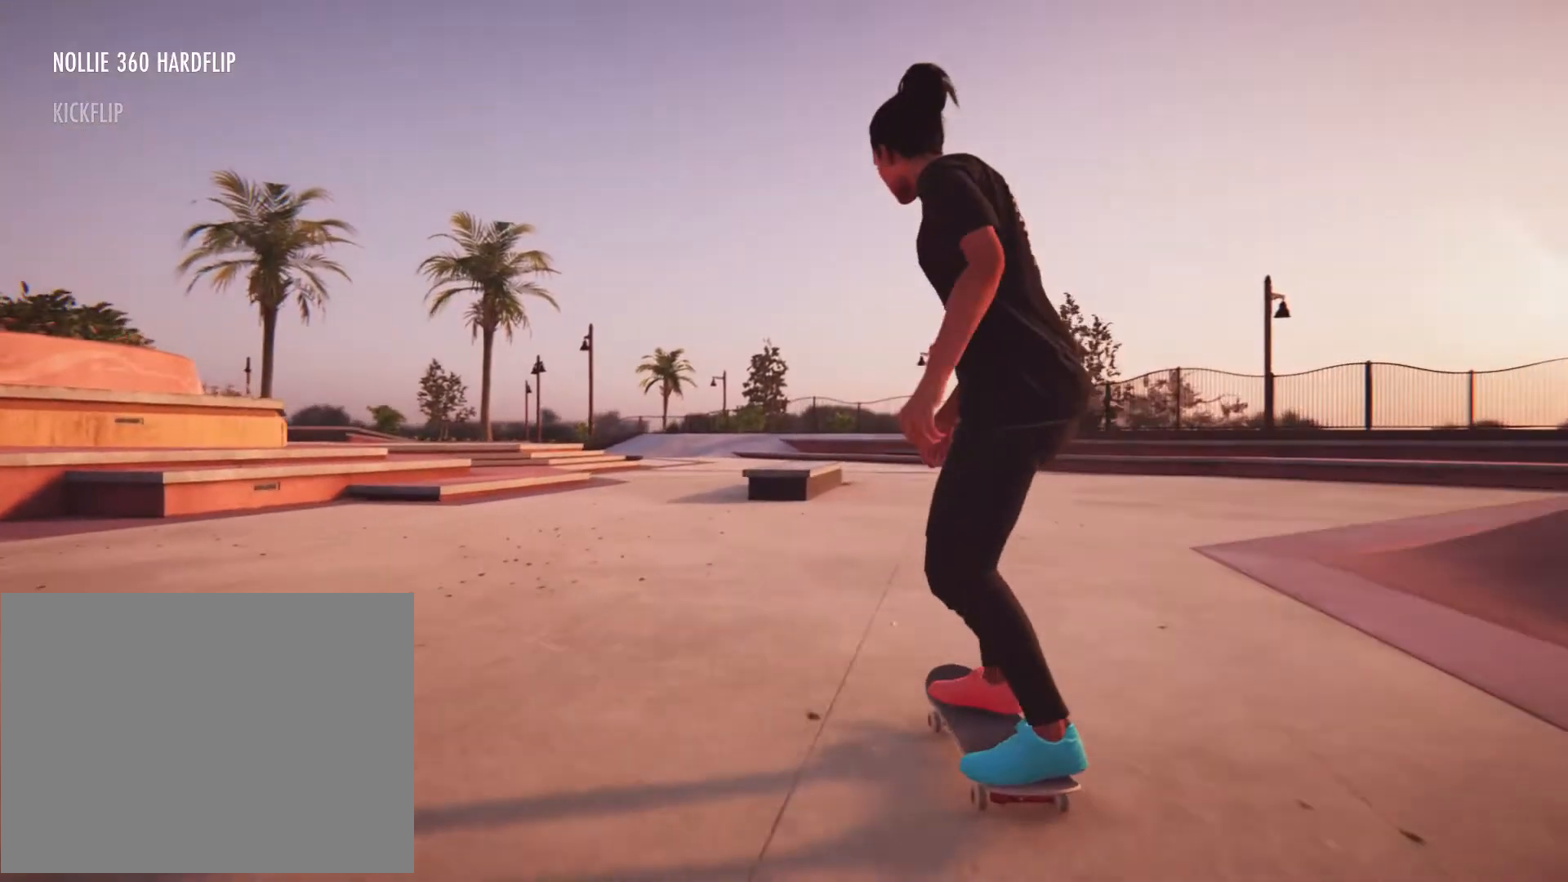
{"dt_ms": 500, "buttons": [], "left_stick": "center", "right_stick": "center", "button_events": []}
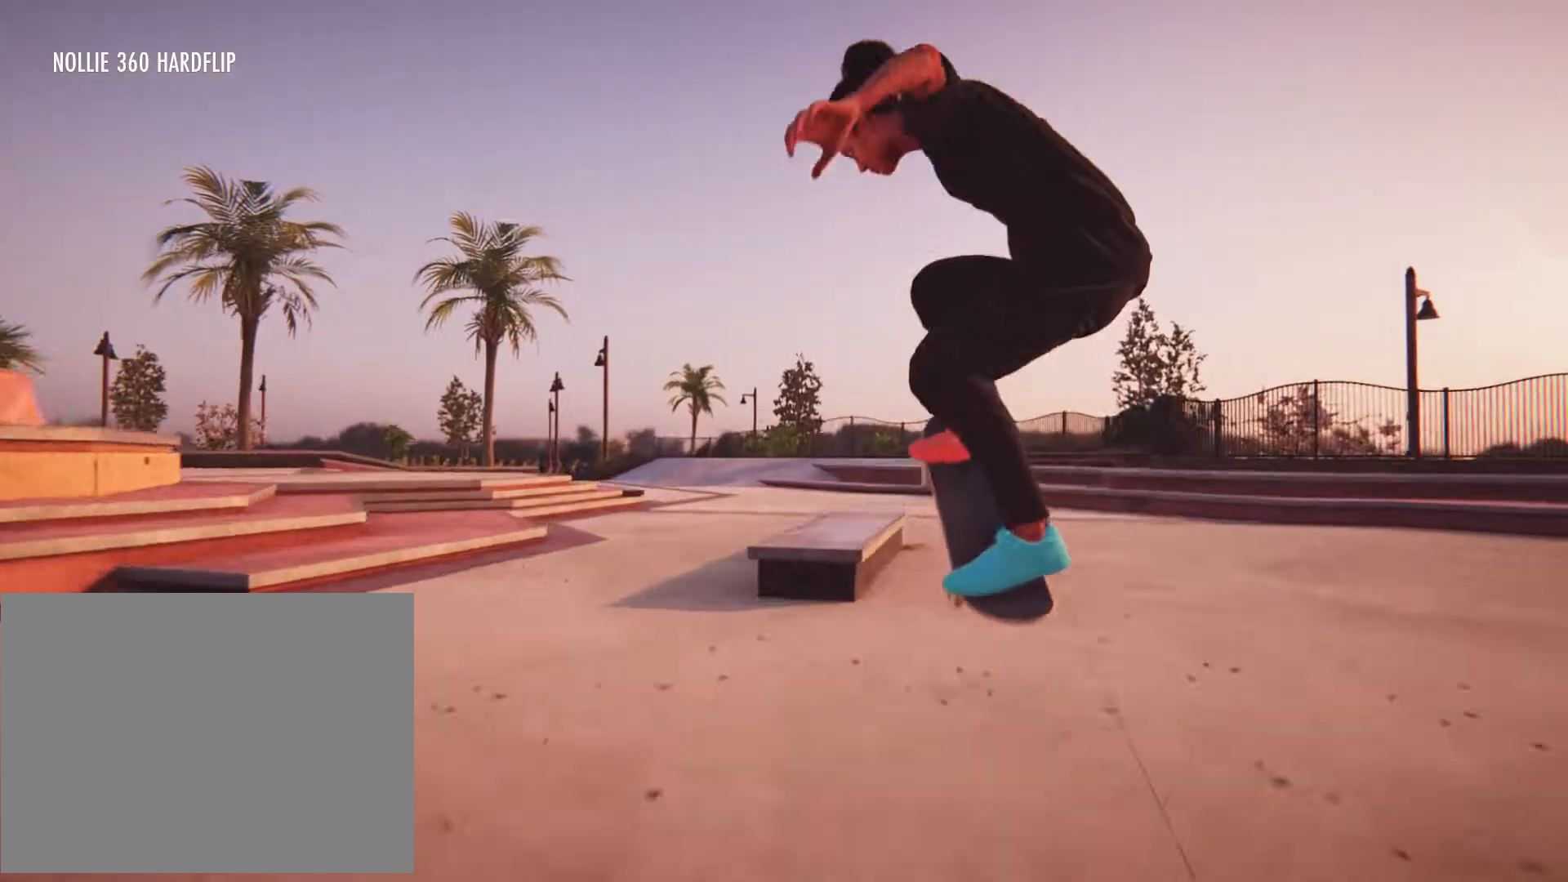
{"dt_ms": 1000, "buttons": [], "left_stick": "center", "right_stick": "center", "button_events": []}
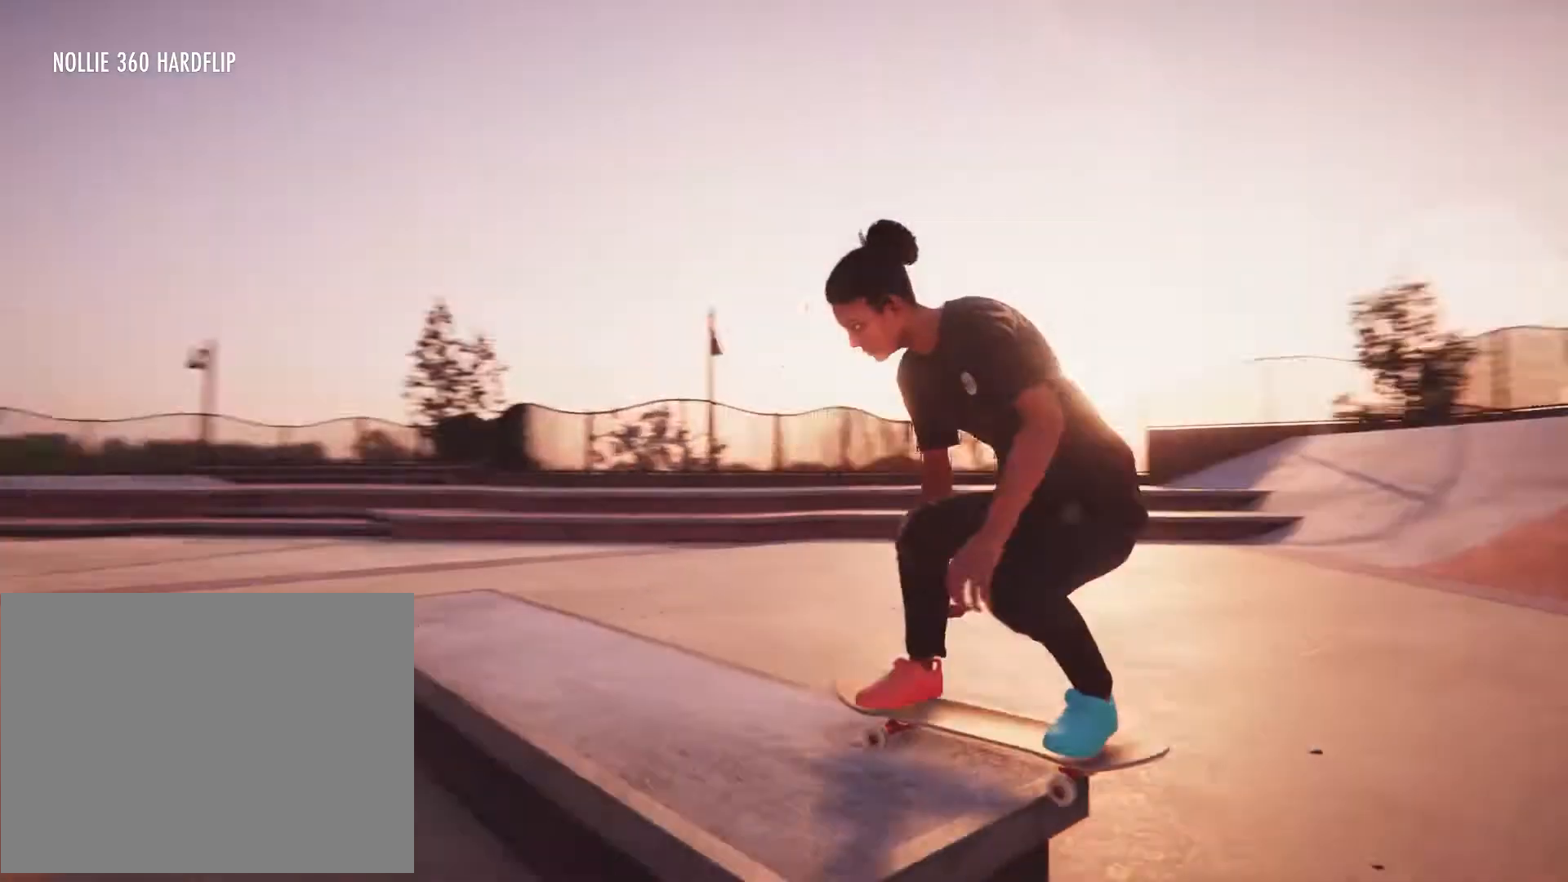
{"dt_ms": 500, "buttons": ["DPAD_UP"], "left_stick": "center", "right_stick": "center"}
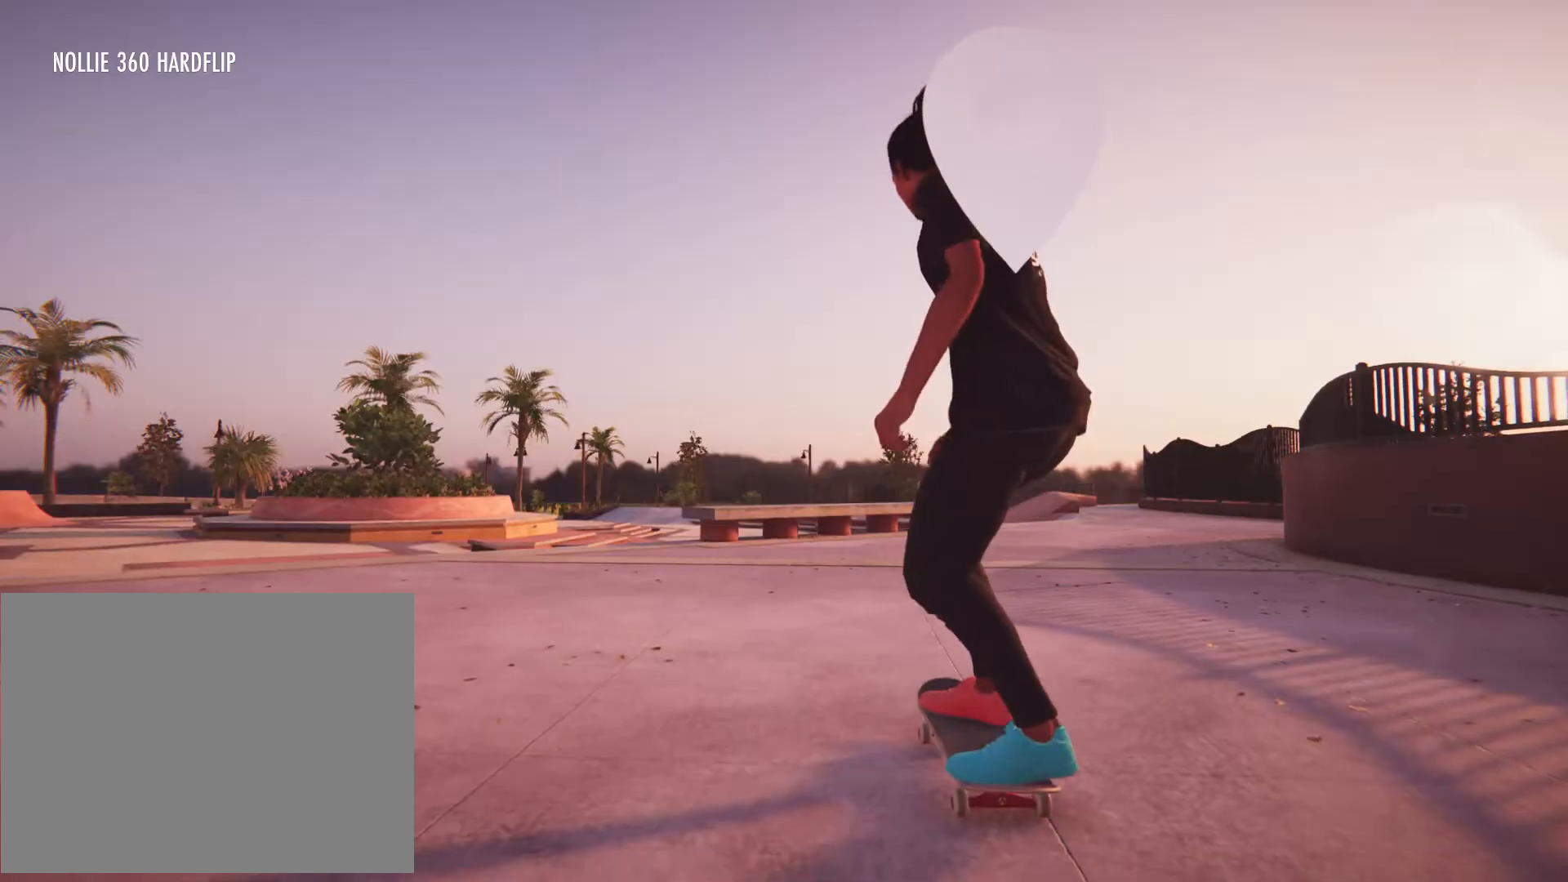
{"dt_ms": 500, "buttons": ["X"], "left_stick": "center", "right_stick": "center", "button_events": [[33, "DPAD_UP", "up"], [133, "X", "down"]]}
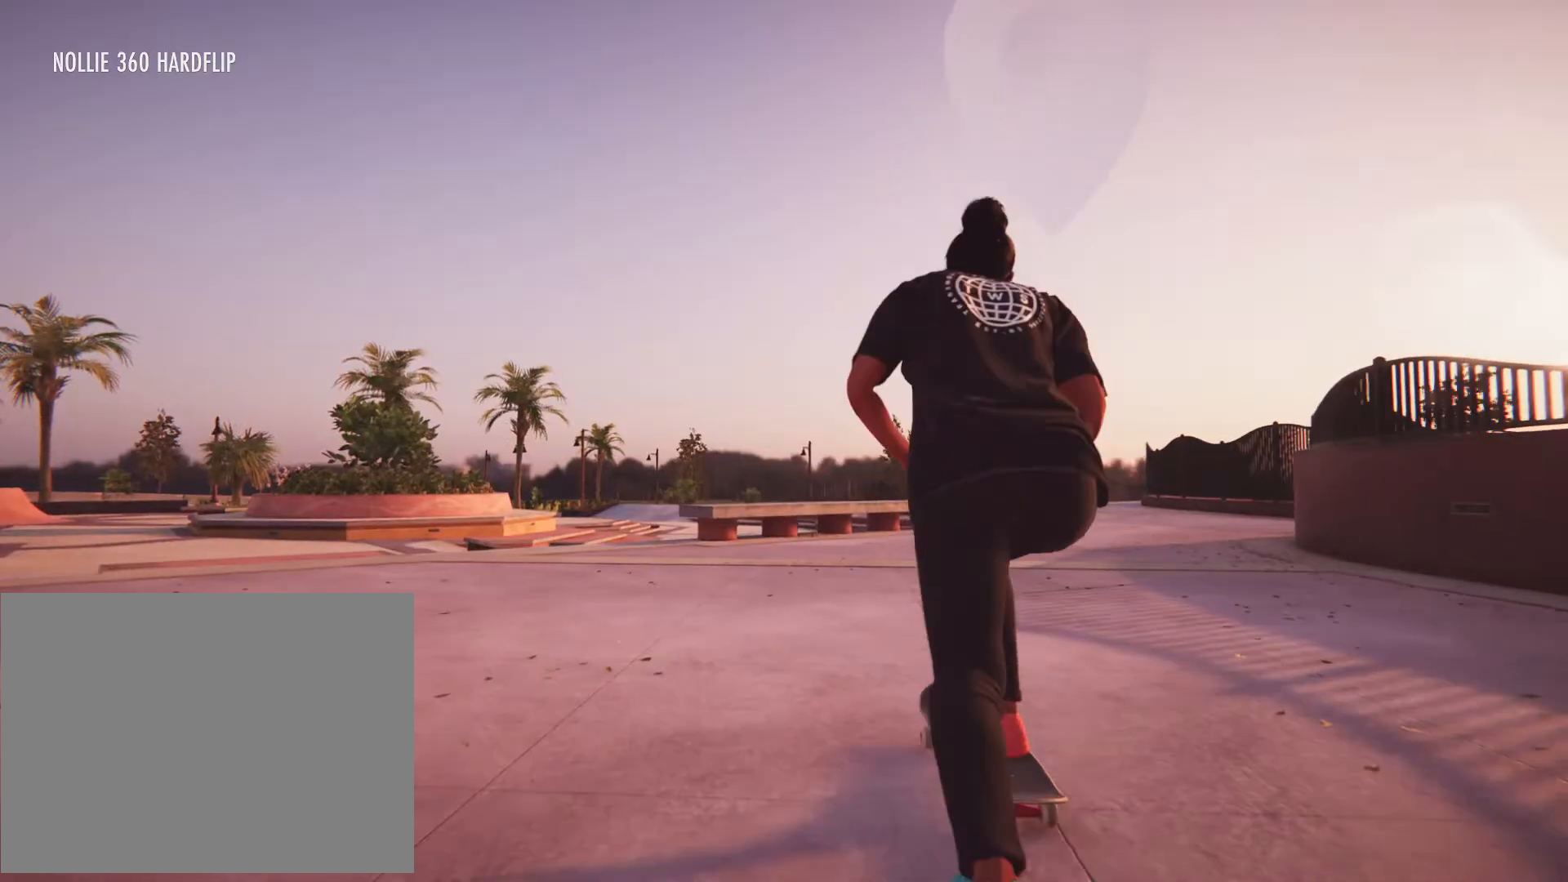
{"dt_ms": 500, "buttons": ["X"], "left_stick": "center", "right_stick": "center", "button_events": []}
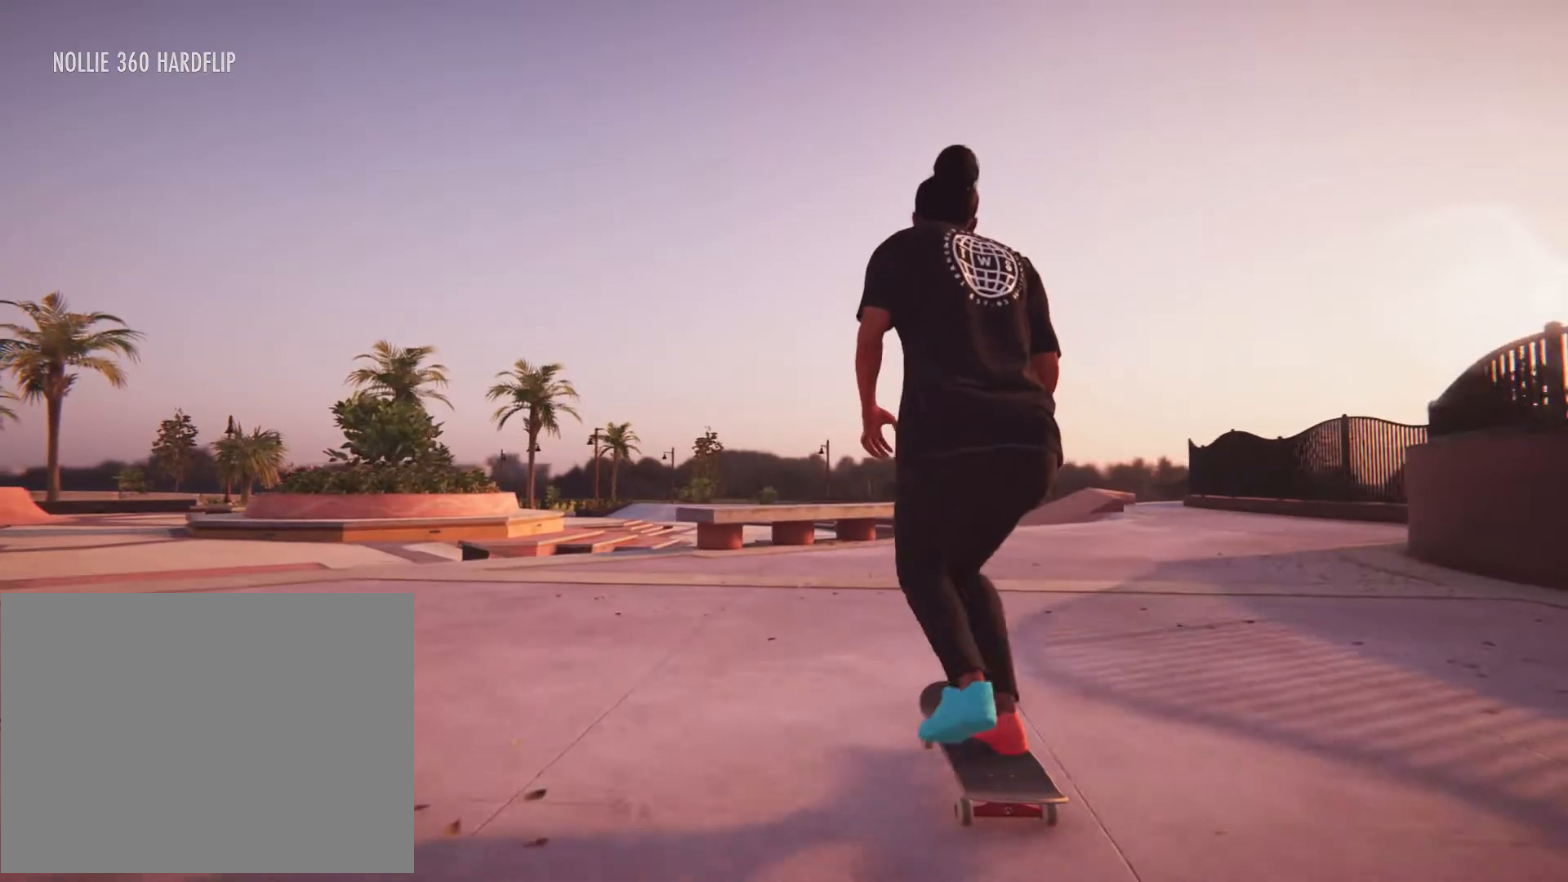
{"dt_ms": 500, "buttons": ["X"], "left_stick": "center", "right_stick": "center", "button_events": []}
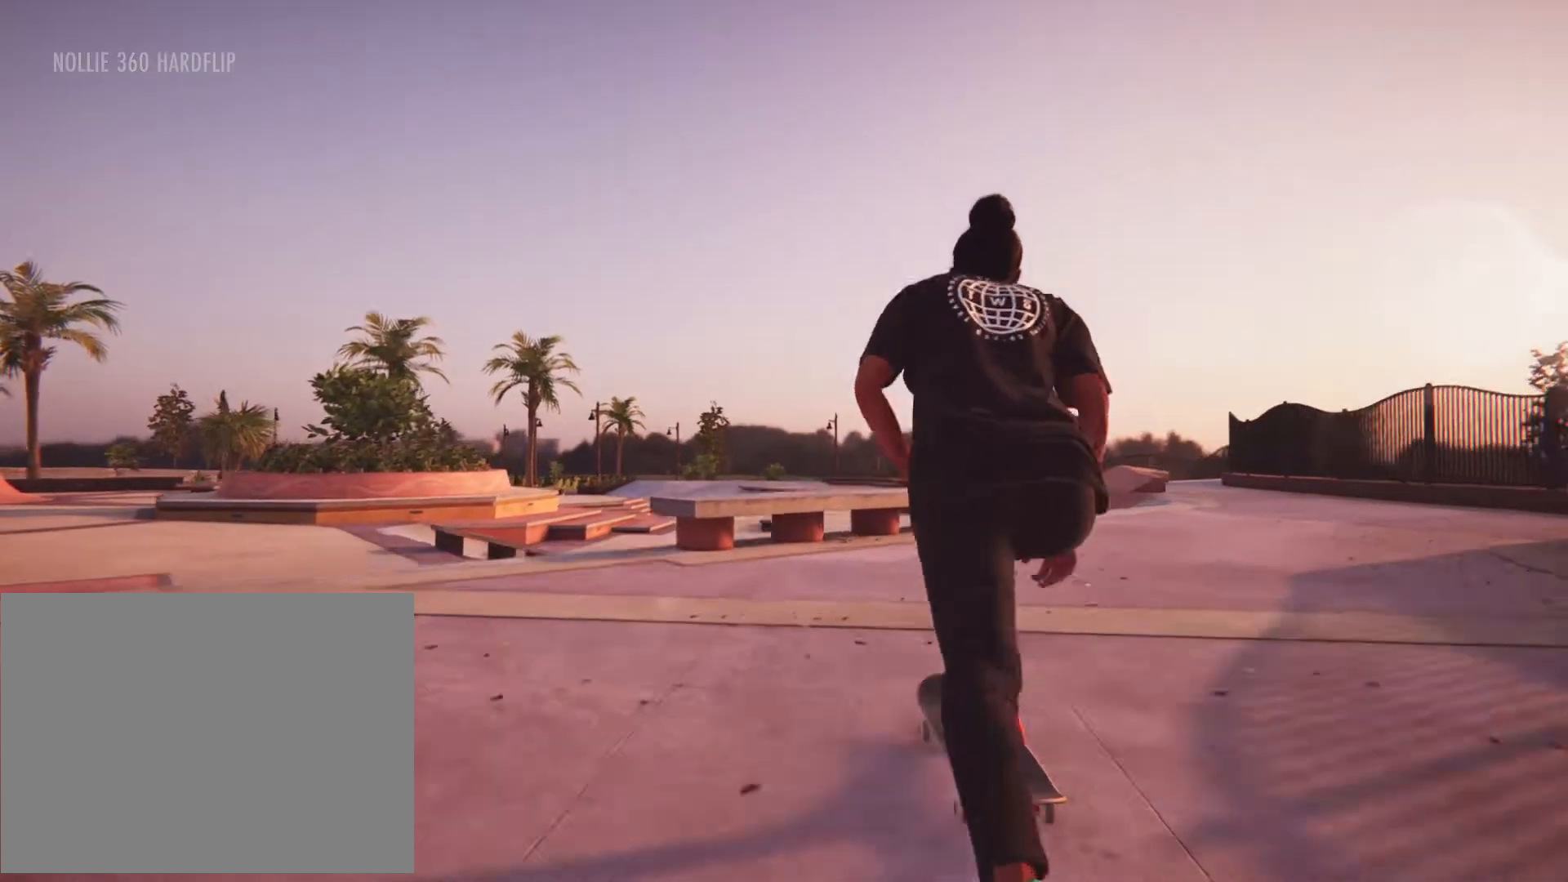
{"dt_ms": 500, "buttons": [], "left_stick": "center", "right_stick": "up", "button_events": [[33, "X", "up"]]}
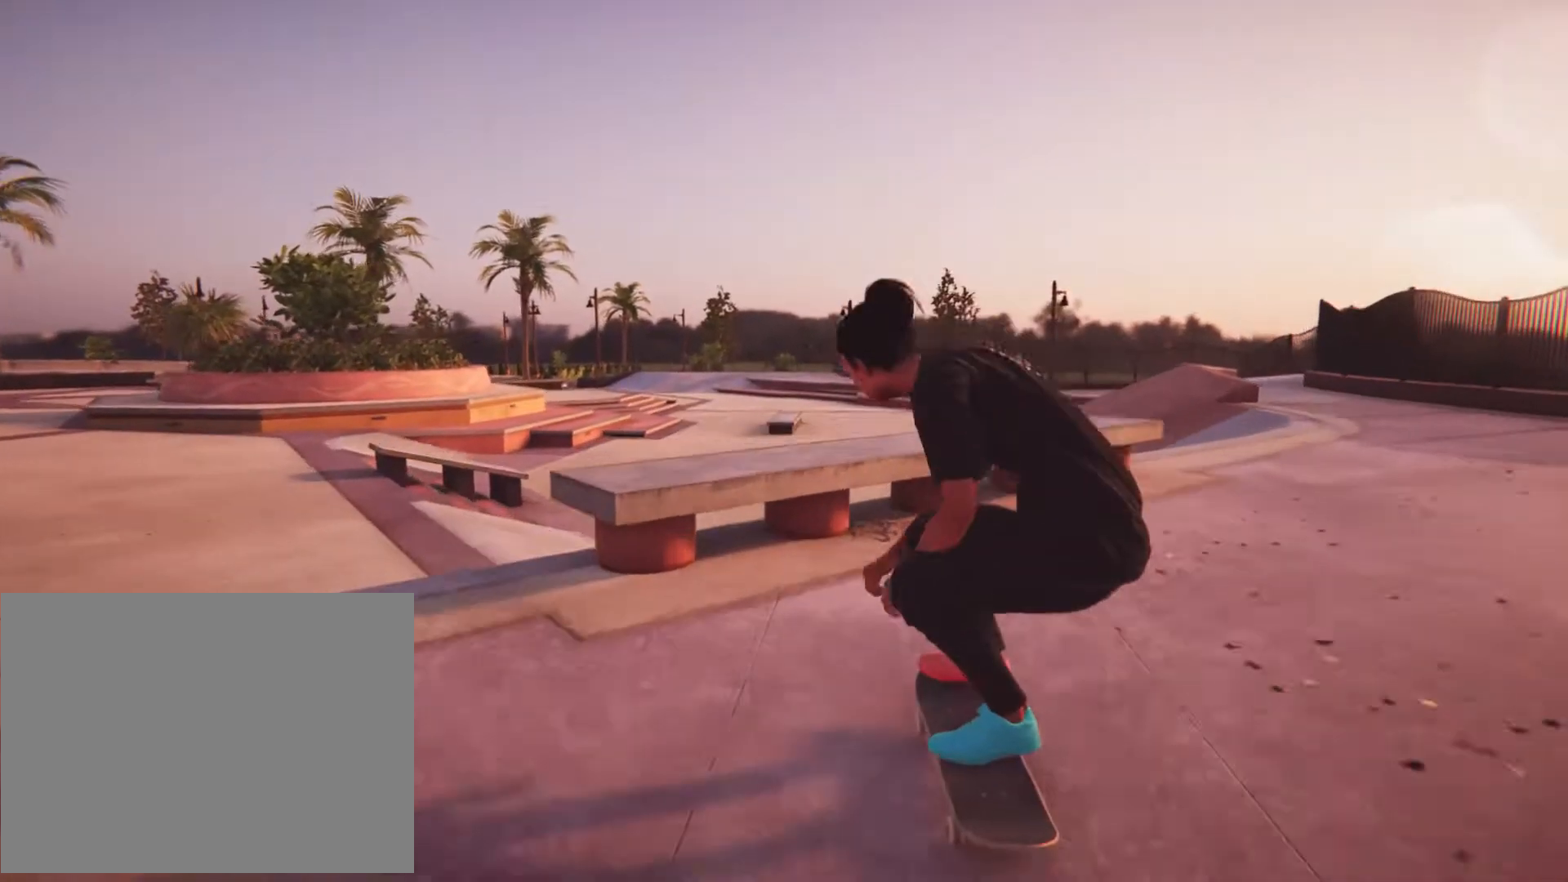
{"dt_ms": 500, "buttons": [], "left_stick": "center", "right_stick": "center", "button_events": []}
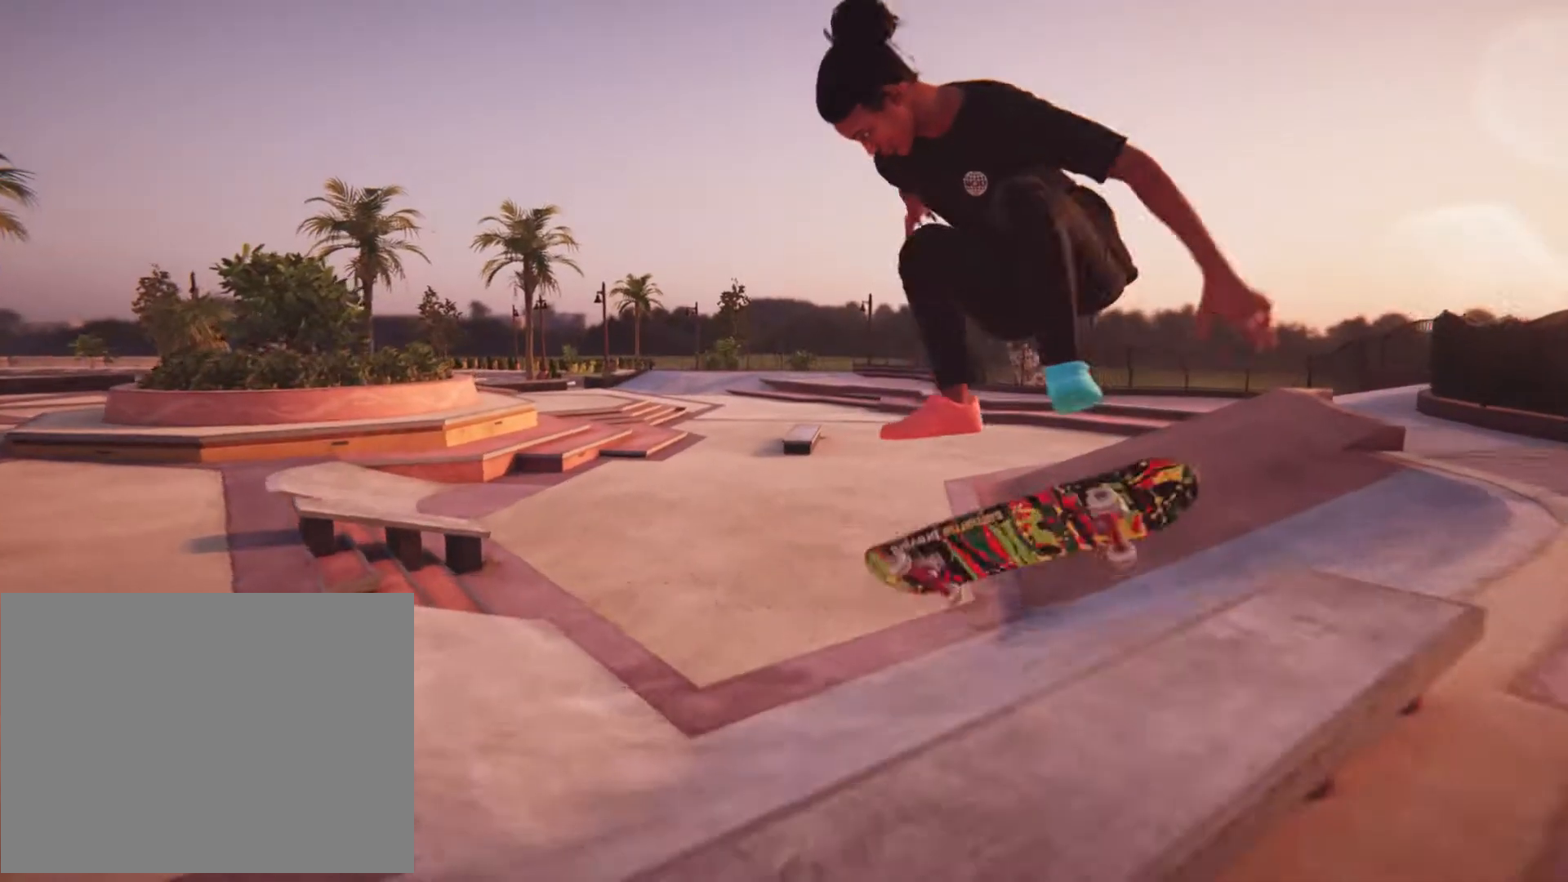
{"dt_ms": 500, "buttons": [], "left_stick": "center", "right_stick": "center", "button_events": []}
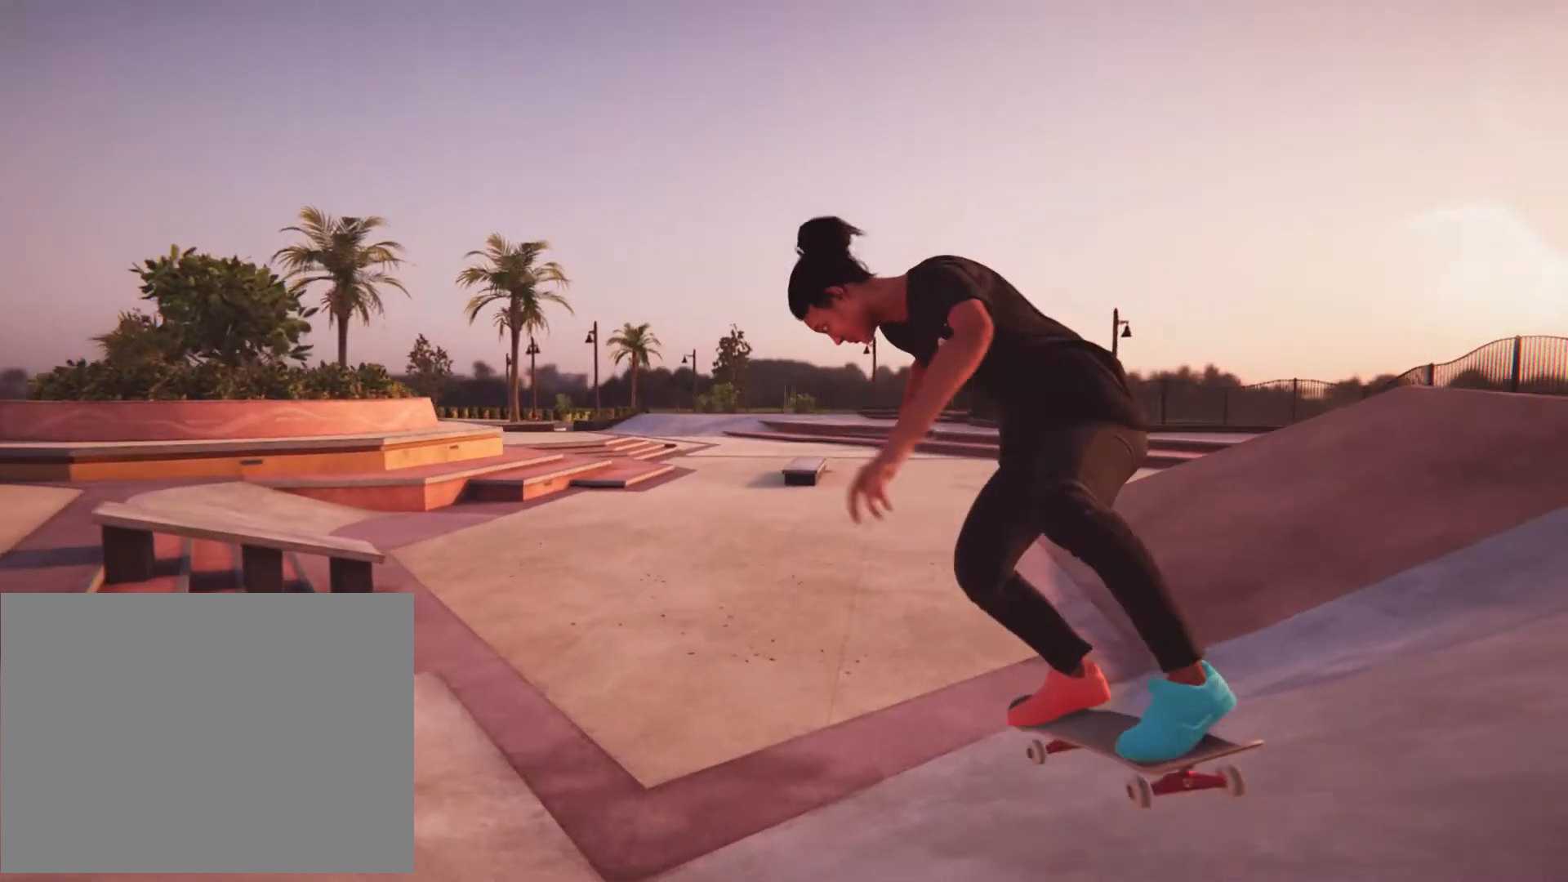
{"dt_ms": 500, "buttons": [], "left_stick": "center", "right_stick": "center", "button_events": []}
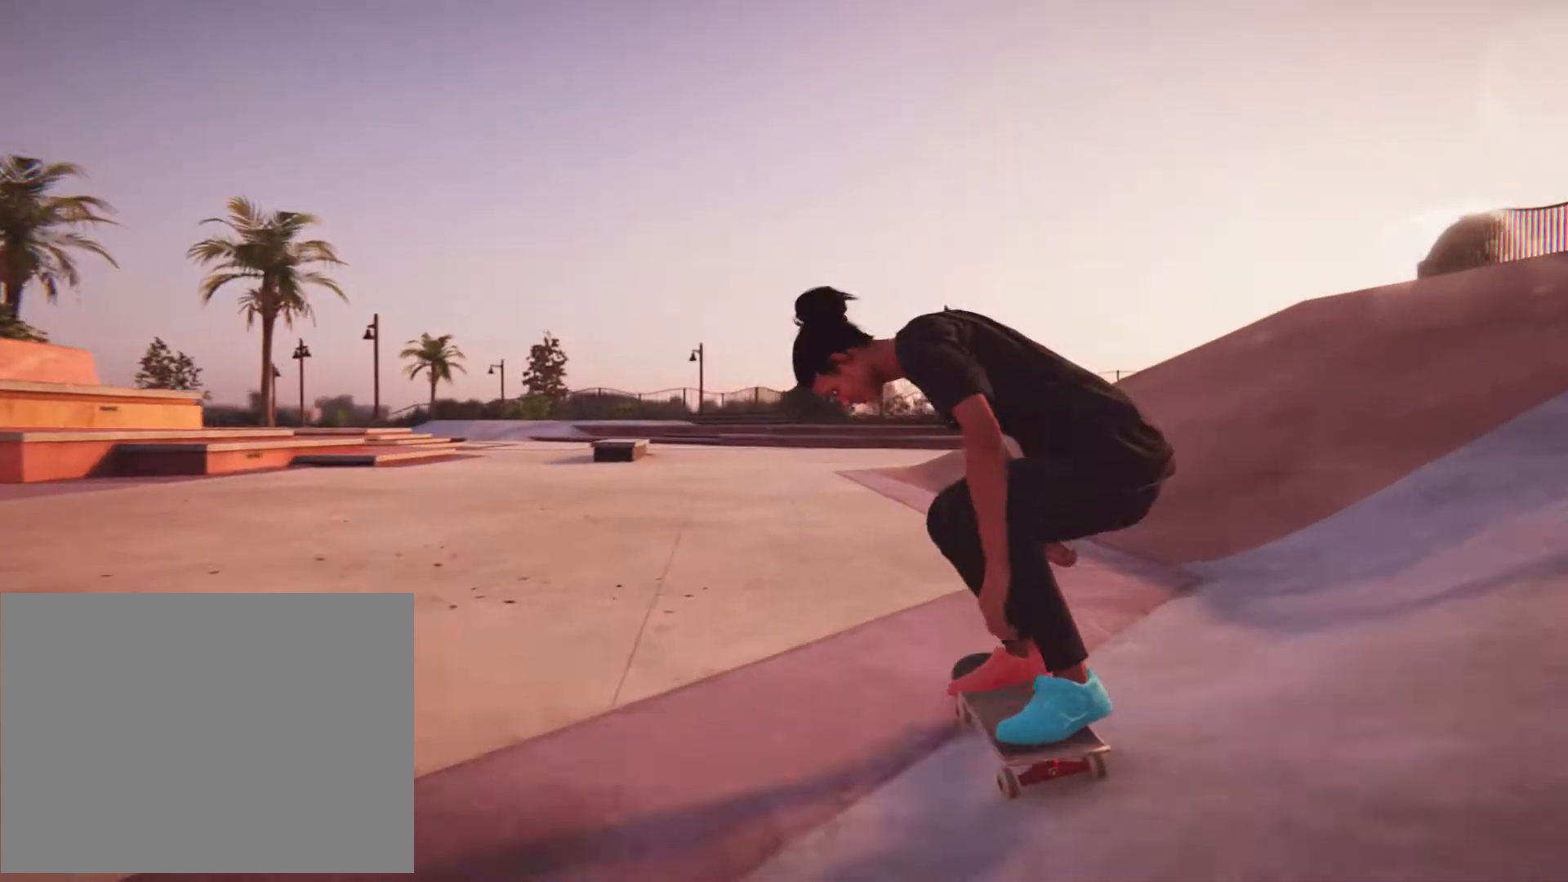
{"dt_ms": 500, "buttons": [], "left_stick": "center", "right_stick": "center", "button_events": []}
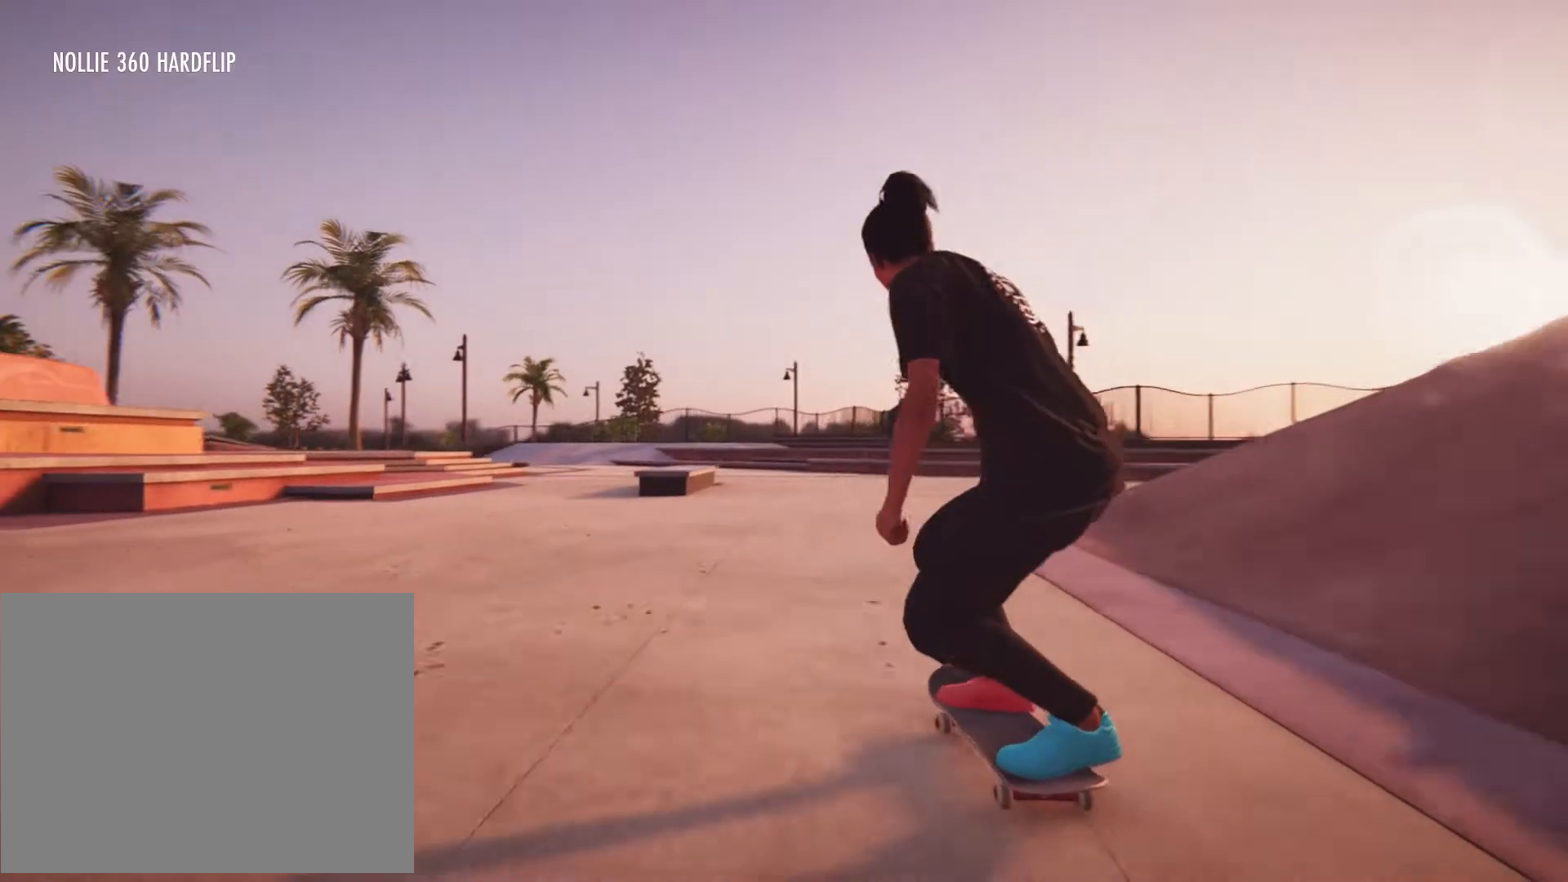
{"dt_ms": 500, "buttons": [], "left_stick": "down", "right_stick": "center", "button_events": []}
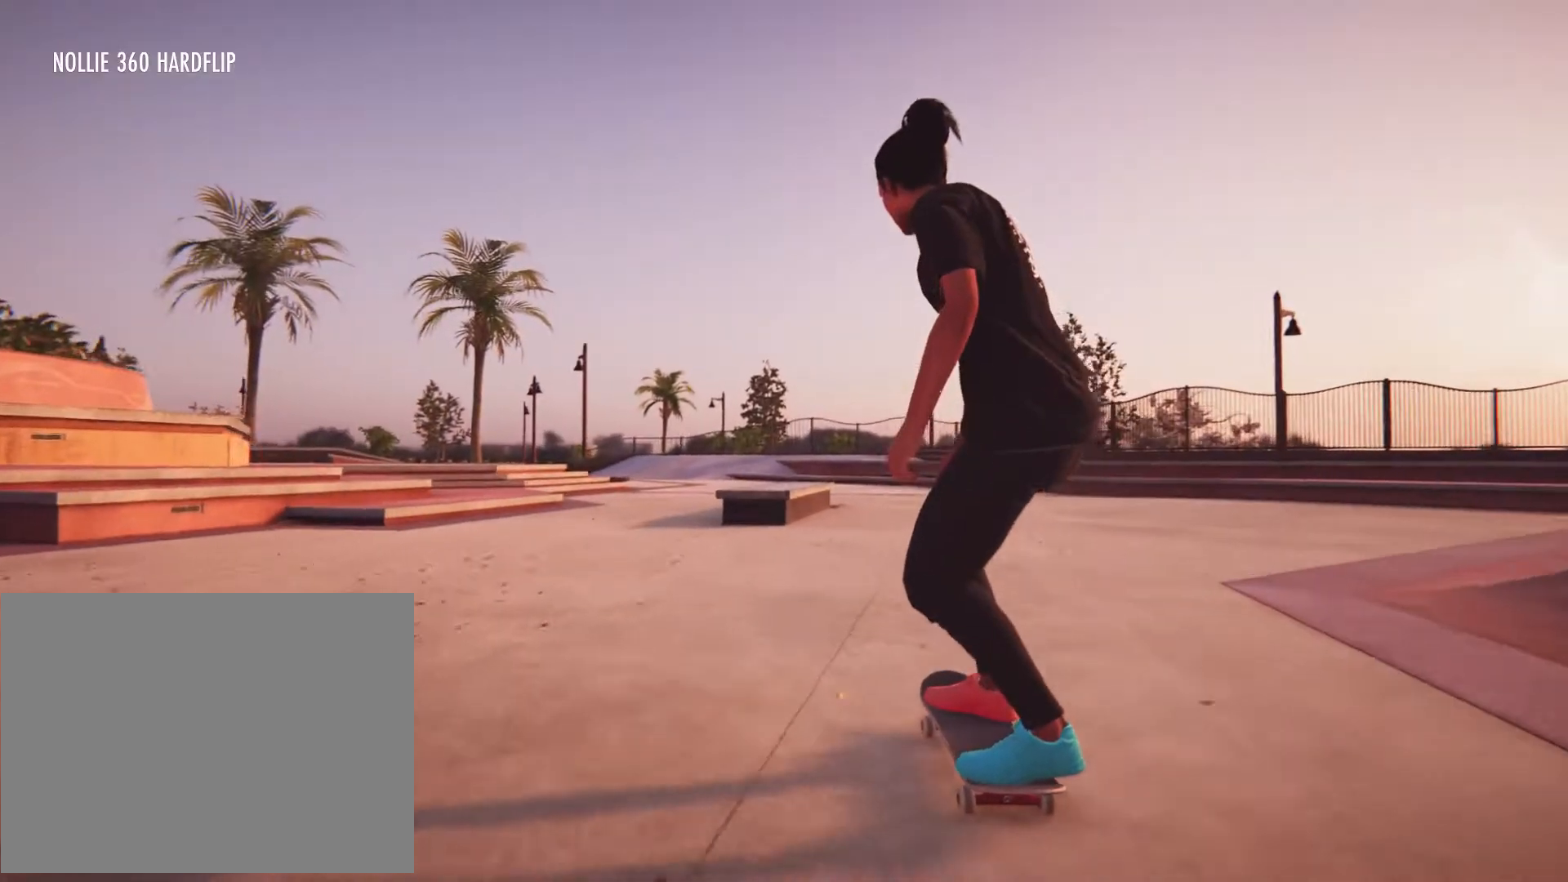
{"dt_ms": 500, "buttons": [], "left_stick": "center", "right_stick": "center", "button_events": []}
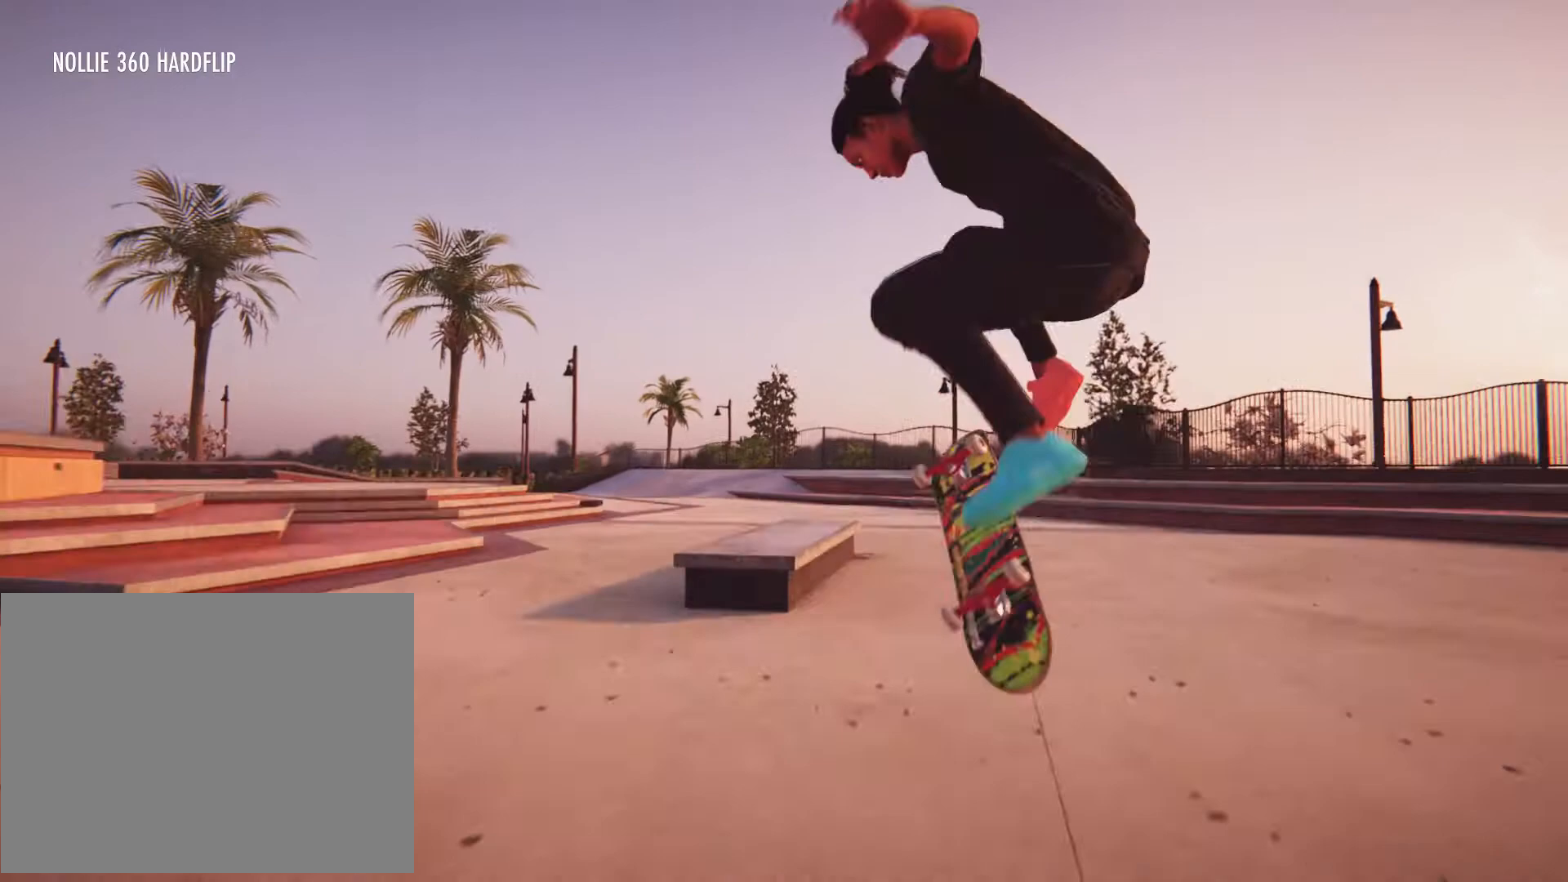
{"dt_ms": 500, "buttons": [], "left_stick": "center", "right_stick": "up"}
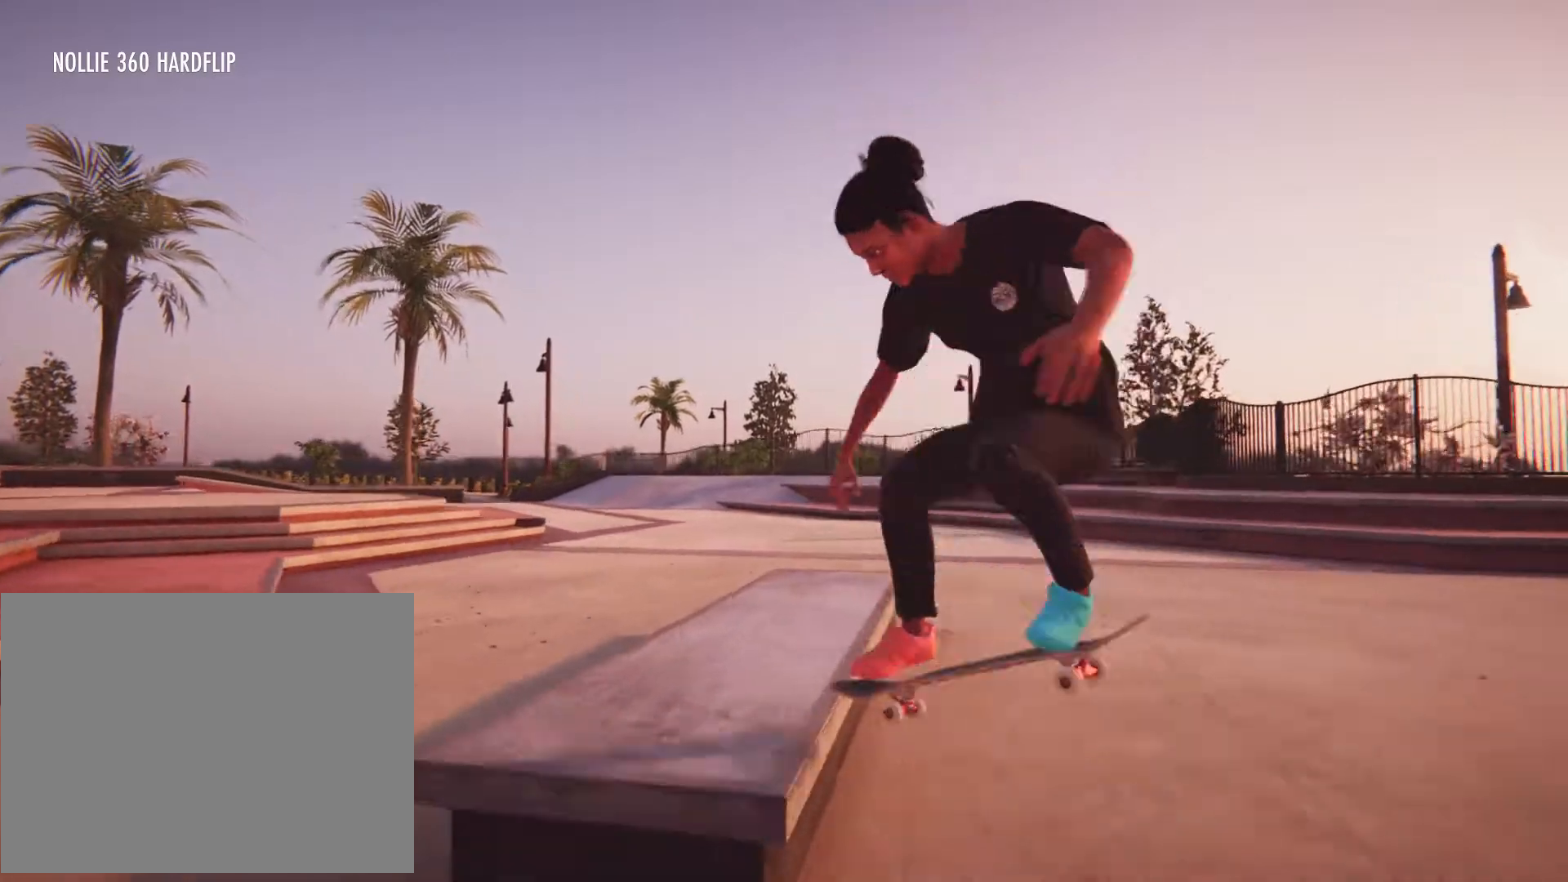
{"dt_ms": 500, "buttons": ["L2"], "left_stick": "center", "right_stick": "up", "button_events": [[267, "L2", "down"]]}
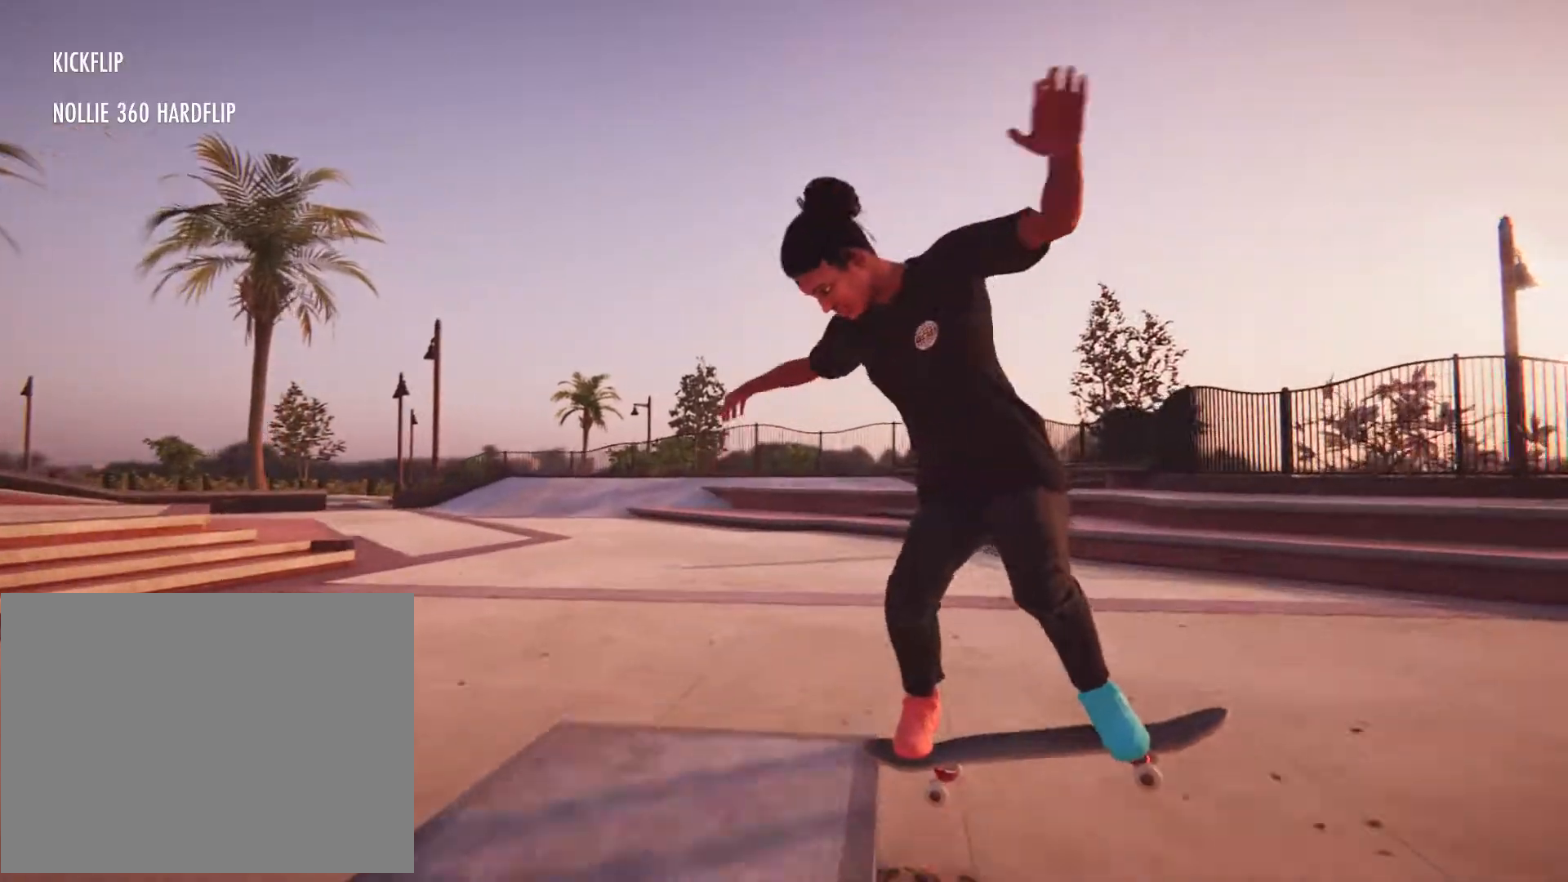
{"dt_ms": 500, "buttons": ["L2"], "left_stick": "center", "right_stick": "center", "button_events": []}
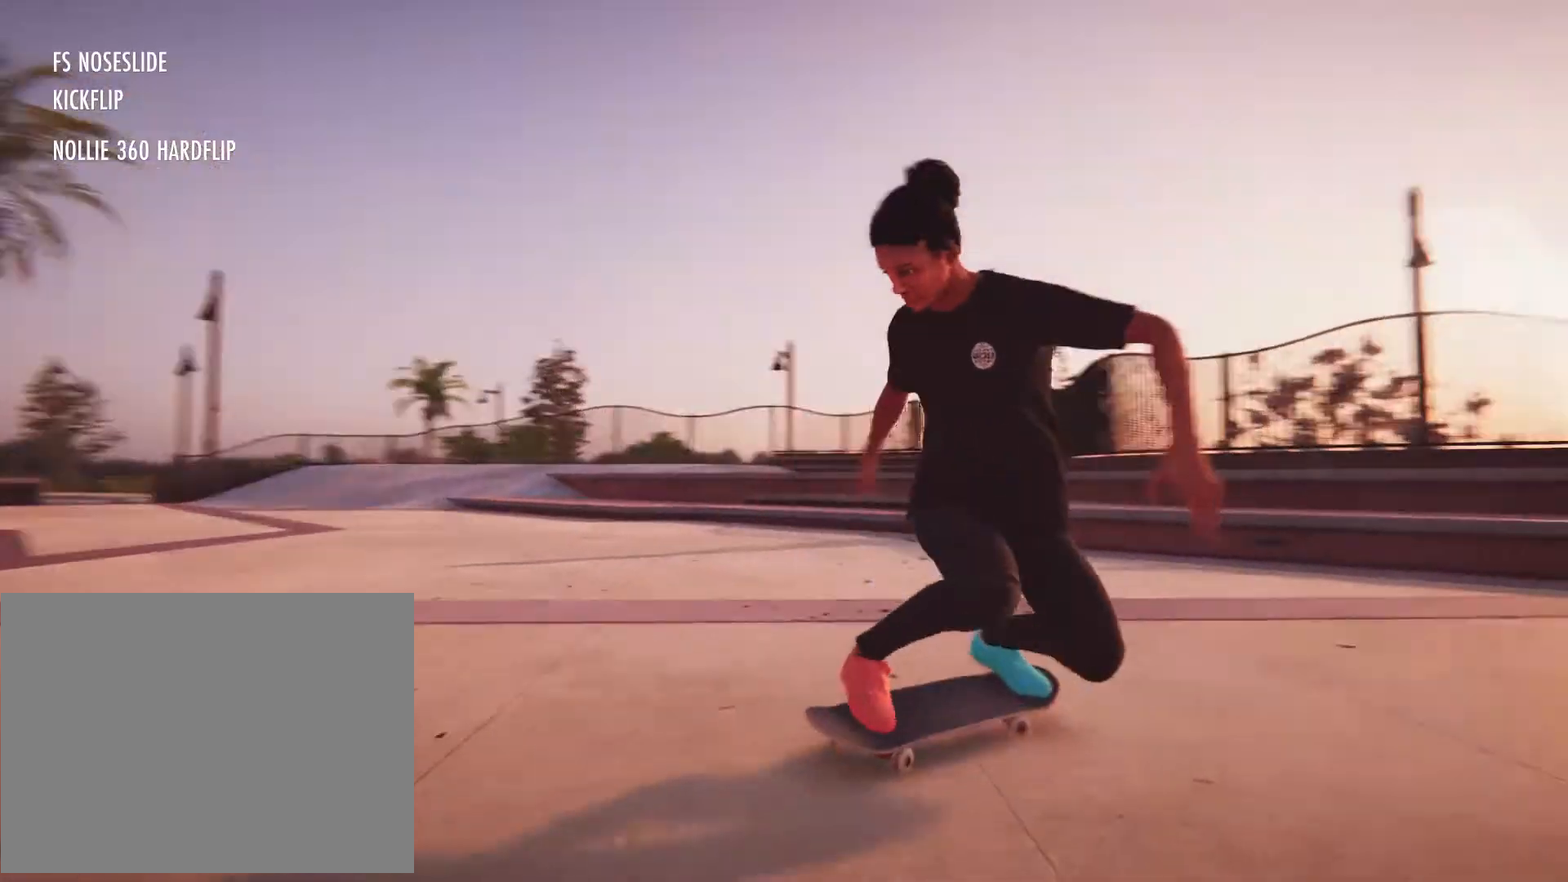
{"dt_ms": 500, "buttons": ["L2"], "left_stick": "center", "right_stick": "center", "button_events": [[333, "L2", "up"], [433, "L2", "down"]]}
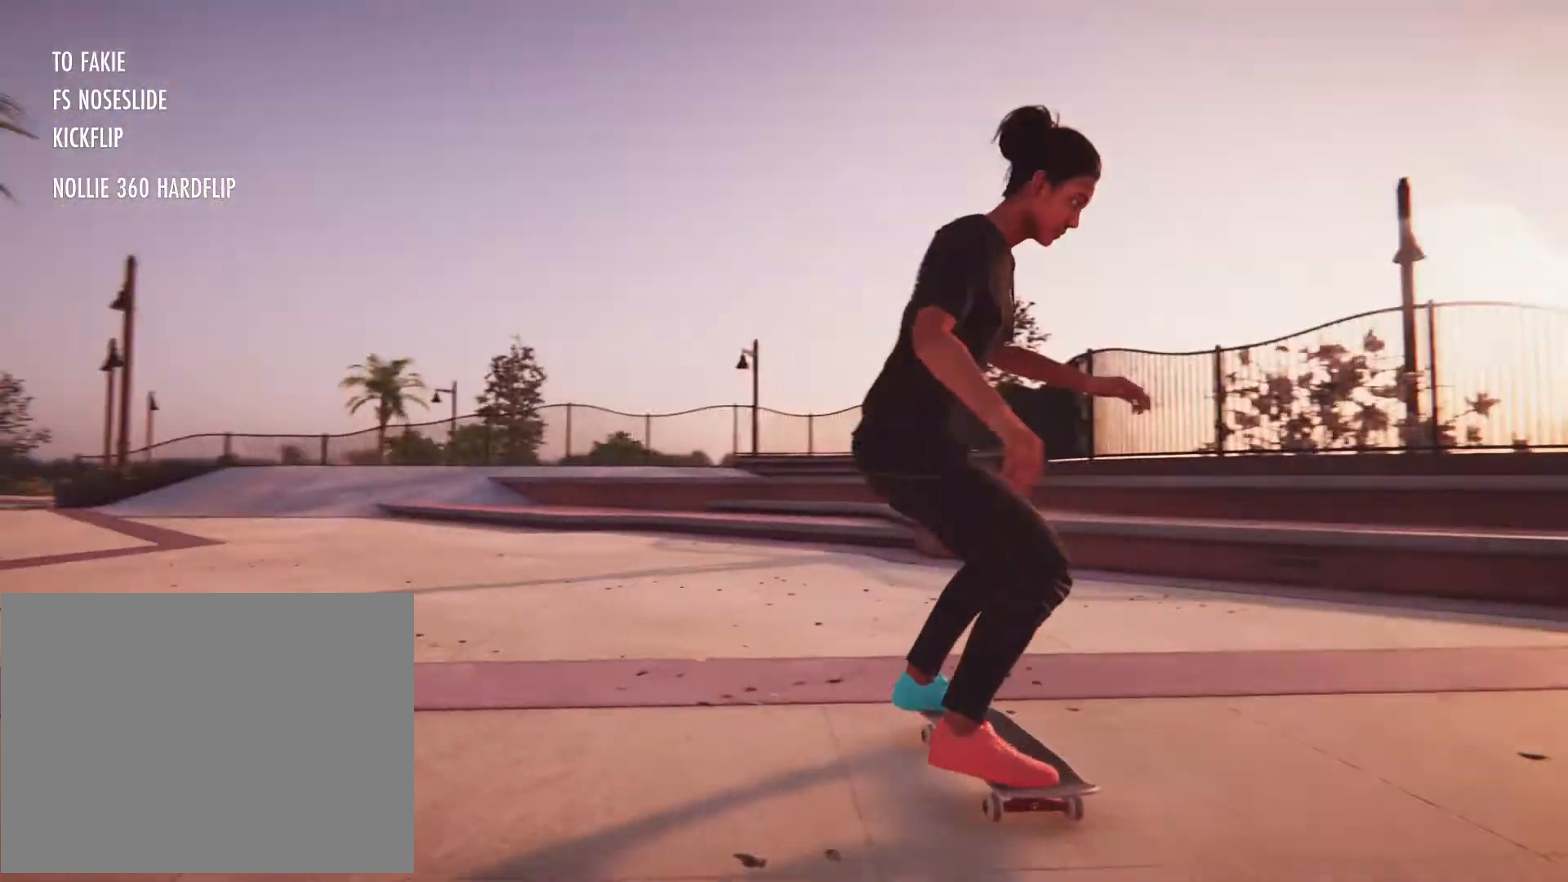
{"dt_ms": 500, "buttons": ["X"], "left_stick": "center", "right_stick": "center", "button_events": [[133, "X", "down"], [433, "L2", "up"]]}
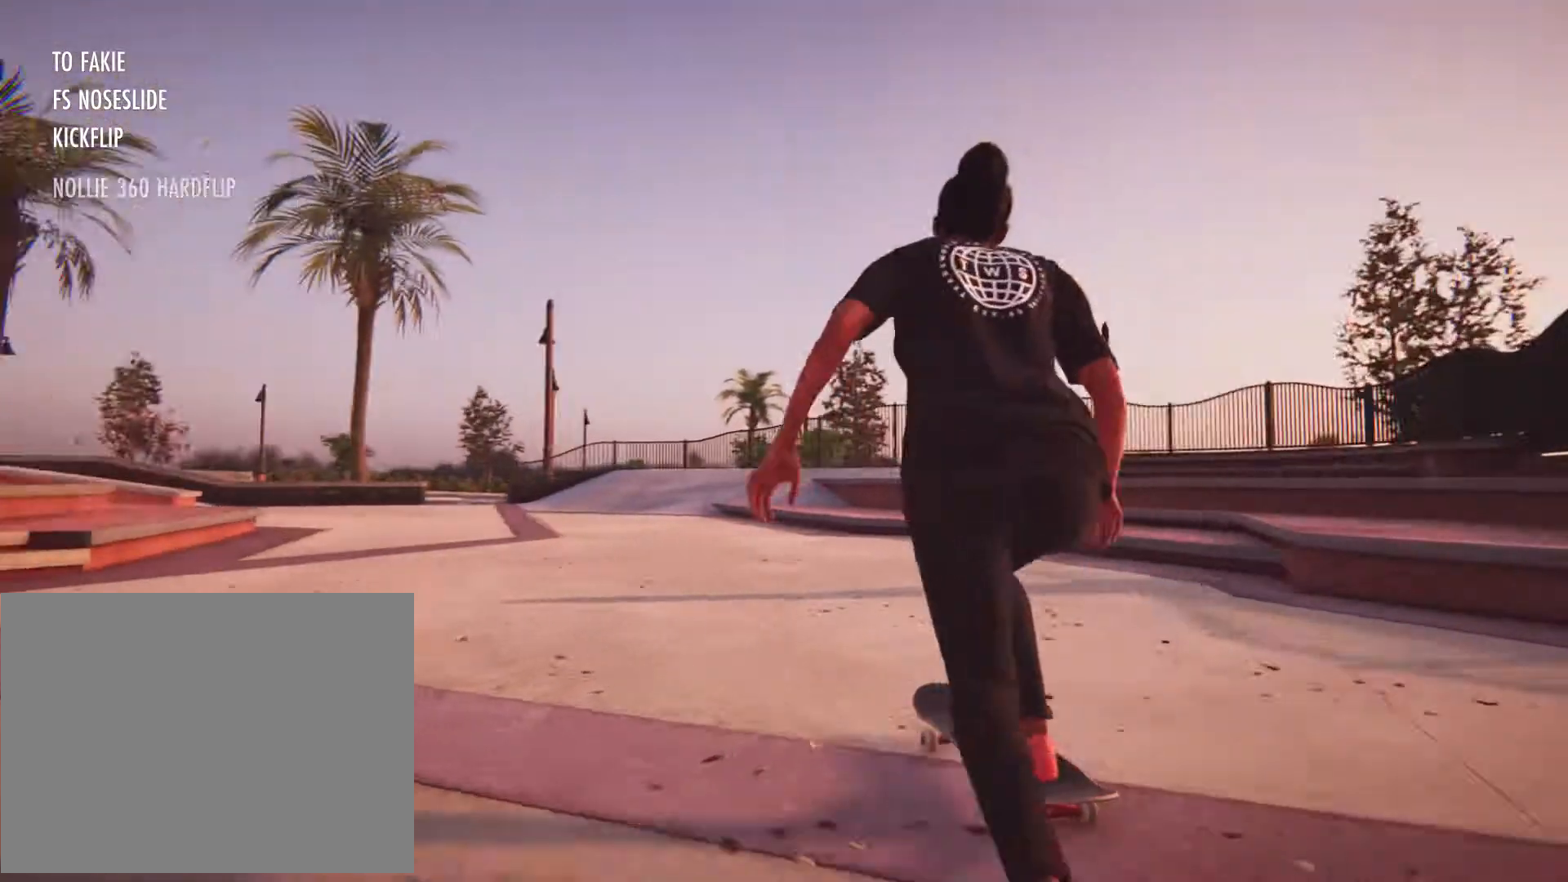
{"dt_ms": 500, "buttons": ["X", "L2"], "left_stick": "center", "right_stick": "center", "button_events": [[467, "L2", "down"]]}
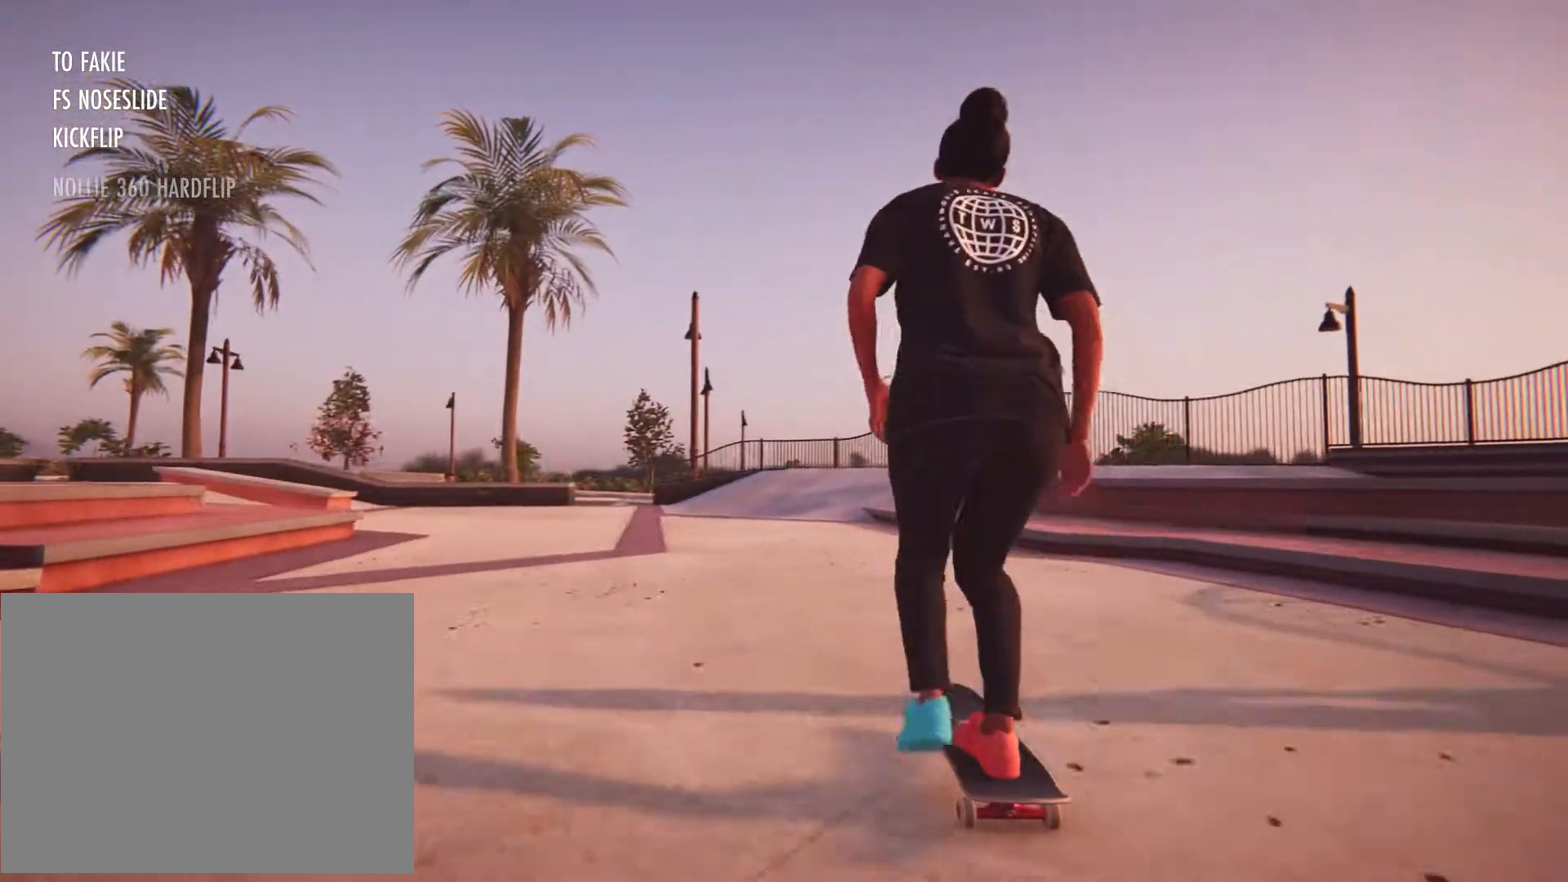
{"dt_ms": 1000, "buttons": ["X"], "left_stick": "center", "right_stick": "center", "button_events": [[100, "L2", "up"], [733, "L2", "down"], [867, "L2", "up"]]}
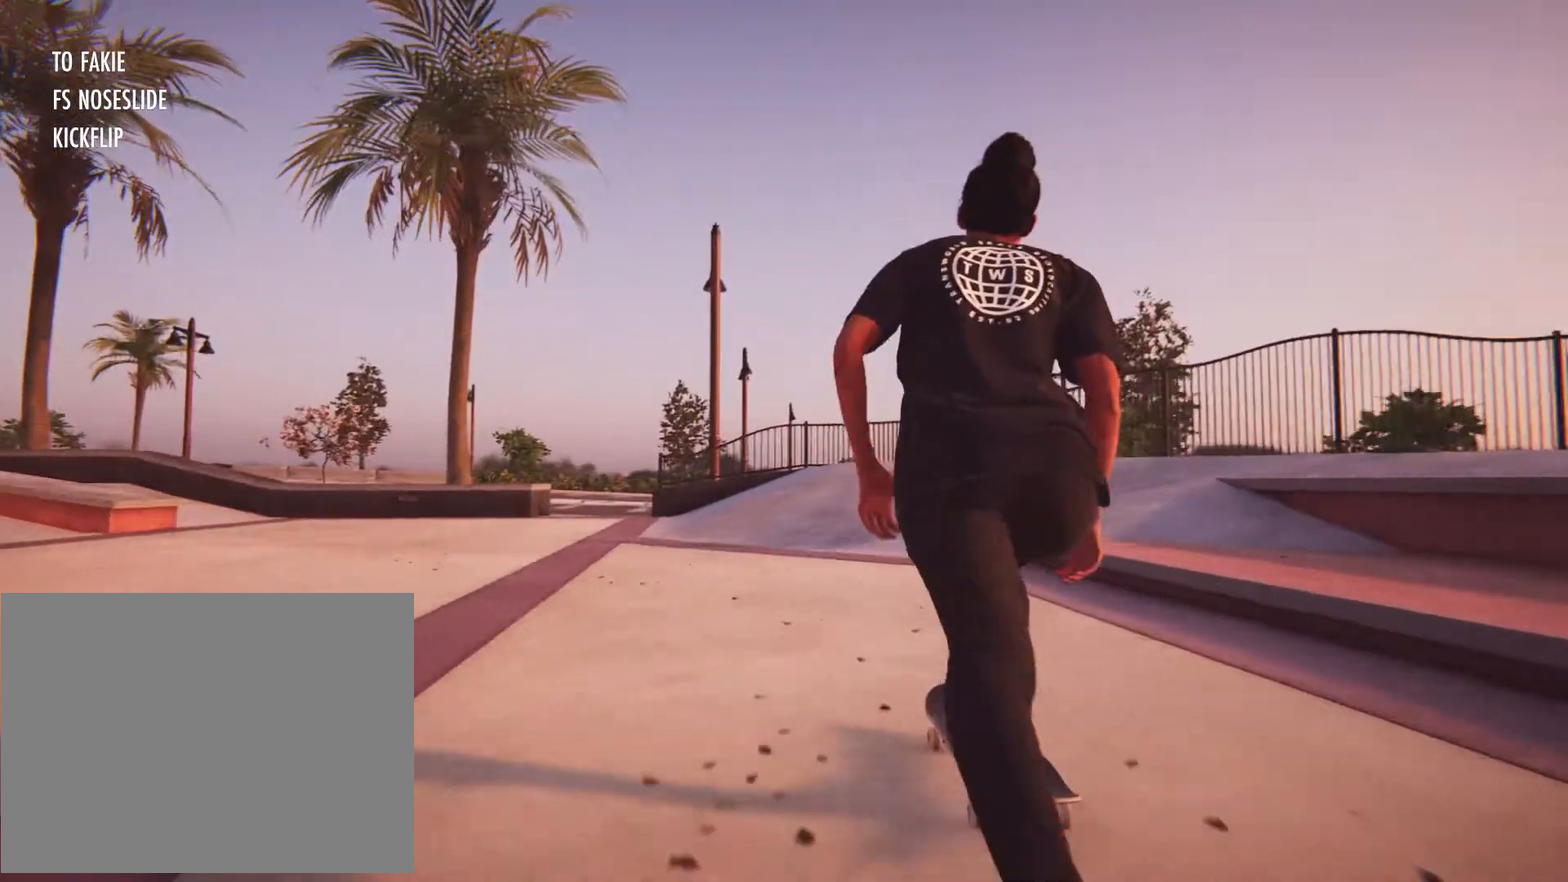
{"dt_ms": 500, "buttons": ["X"], "left_stick": "center", "right_stick": "center", "button_events": []}
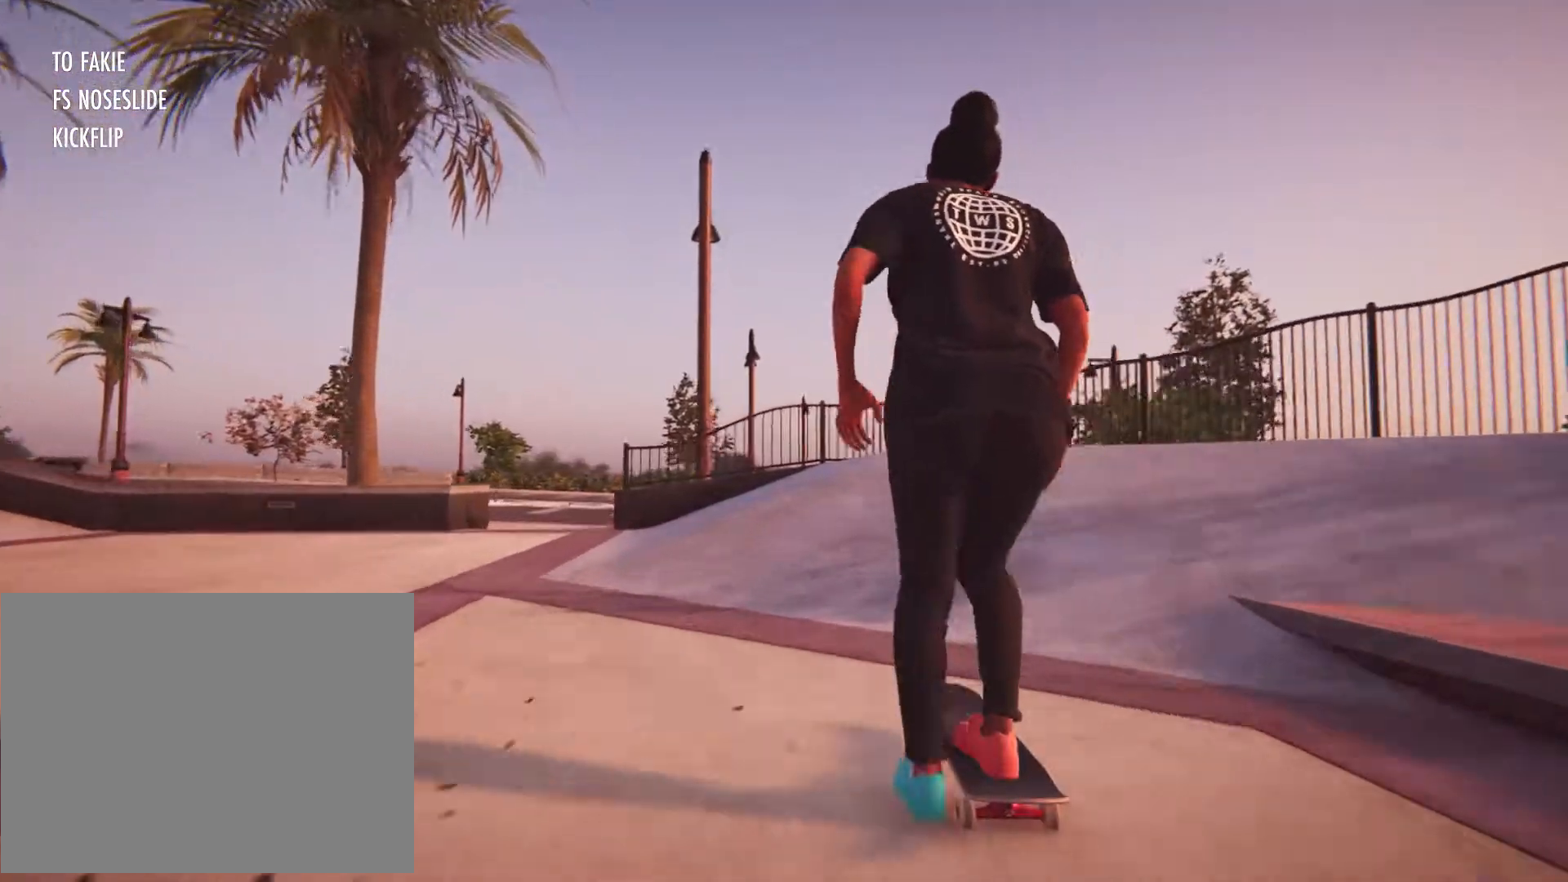
{"dt_ms": 500, "buttons": [], "left_stick": "up", "right_stick": "up"}